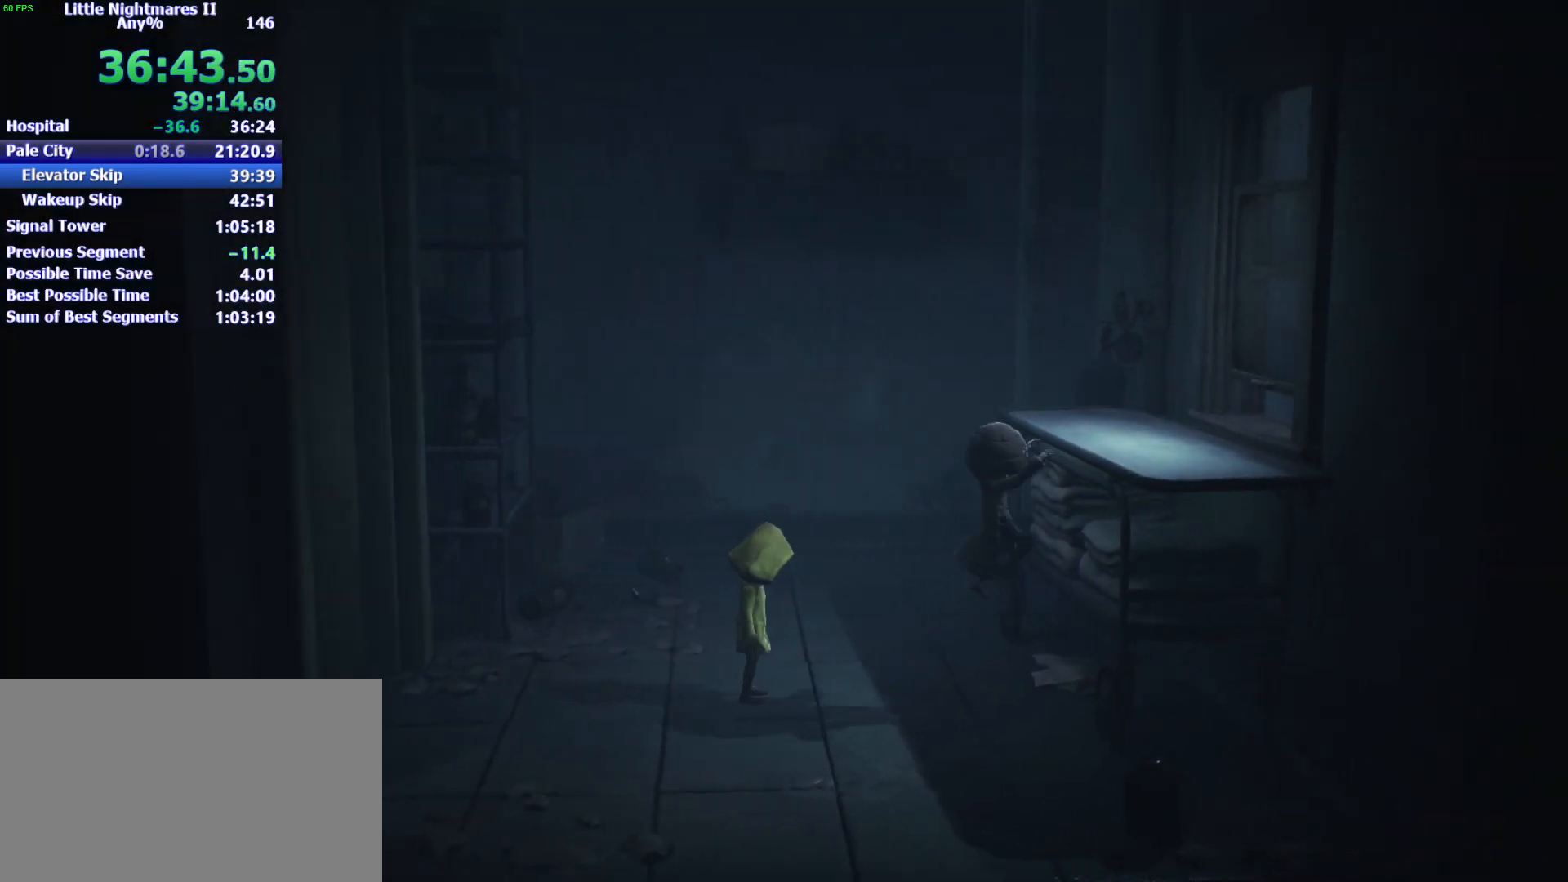
Gameplay with keyboard and mouse; each line is a JSON object with the keys and mouse buttons held at the frame after it. "events" lists presses ("down") and releases ("up") of "1", "2", "3", "4", "5", "a", "alt", "c", "caps_lock", "ctrl", "d", "e", "f", "g", "q", "r", "s", "shift", "space", "t", "tab", "v", "w", "x", "z", "mouse_left" and "mouse_right" between this image and that frame as [ms after this image, input, new state], when the widget could be followed in between. "mouse_left", "mouse_right" = the "left", "right" buttons of the "mouse" list. No other keys are recorded. Not read: mouse_move.
{"keys": ["w"], "mouse": [], "events": [[267, "w", "down"], [433, "d", "up"], [500, "mouse_left", "up"], [500, "space", "up"]]}
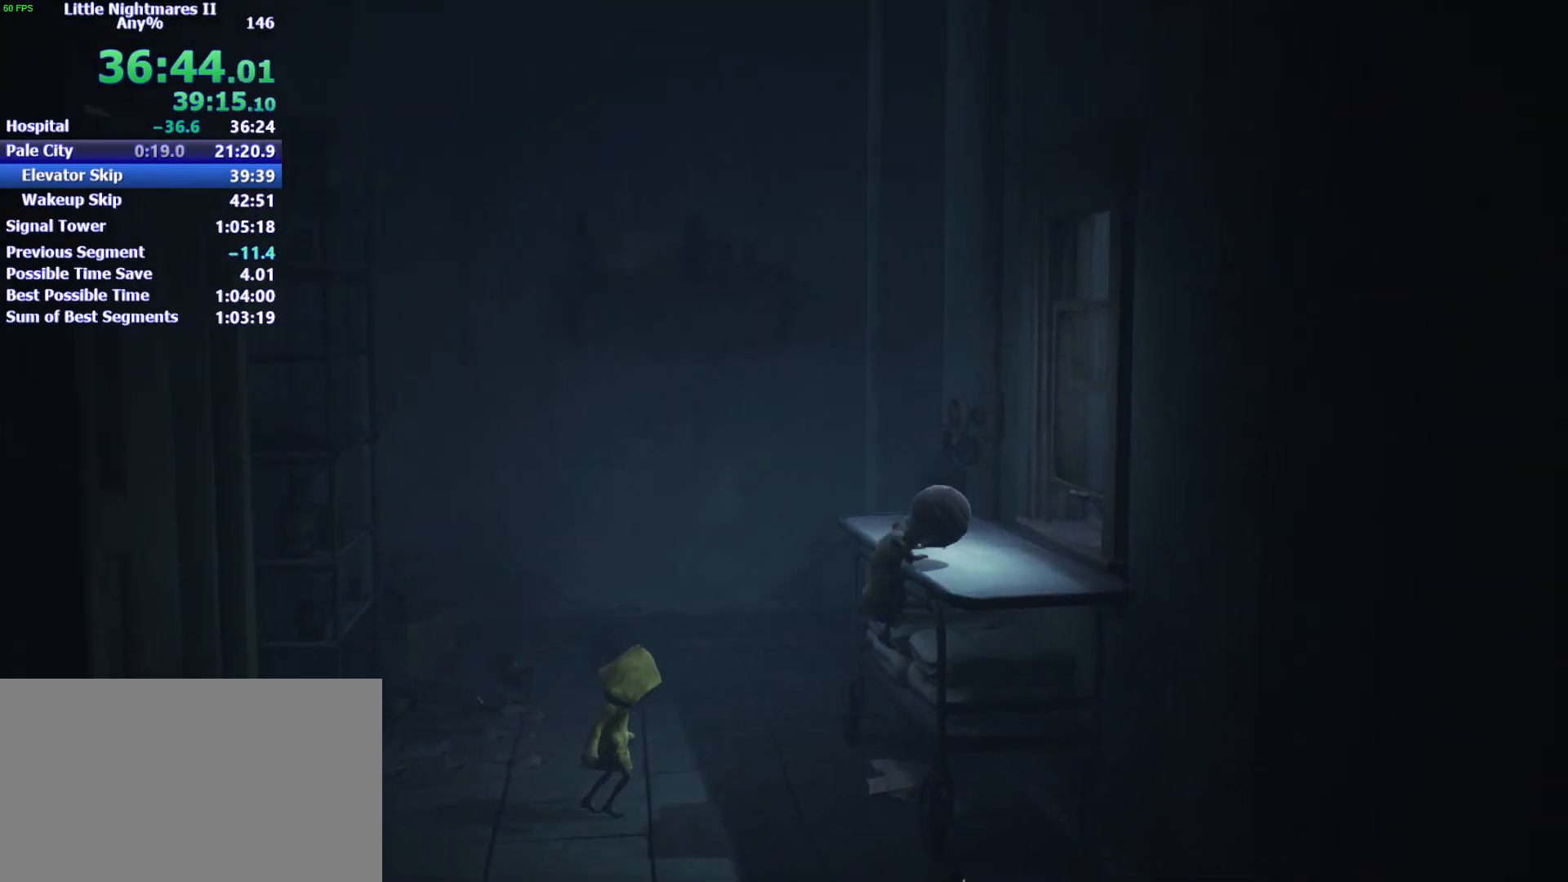
{"keys": ["w"], "mouse": [], "events": []}
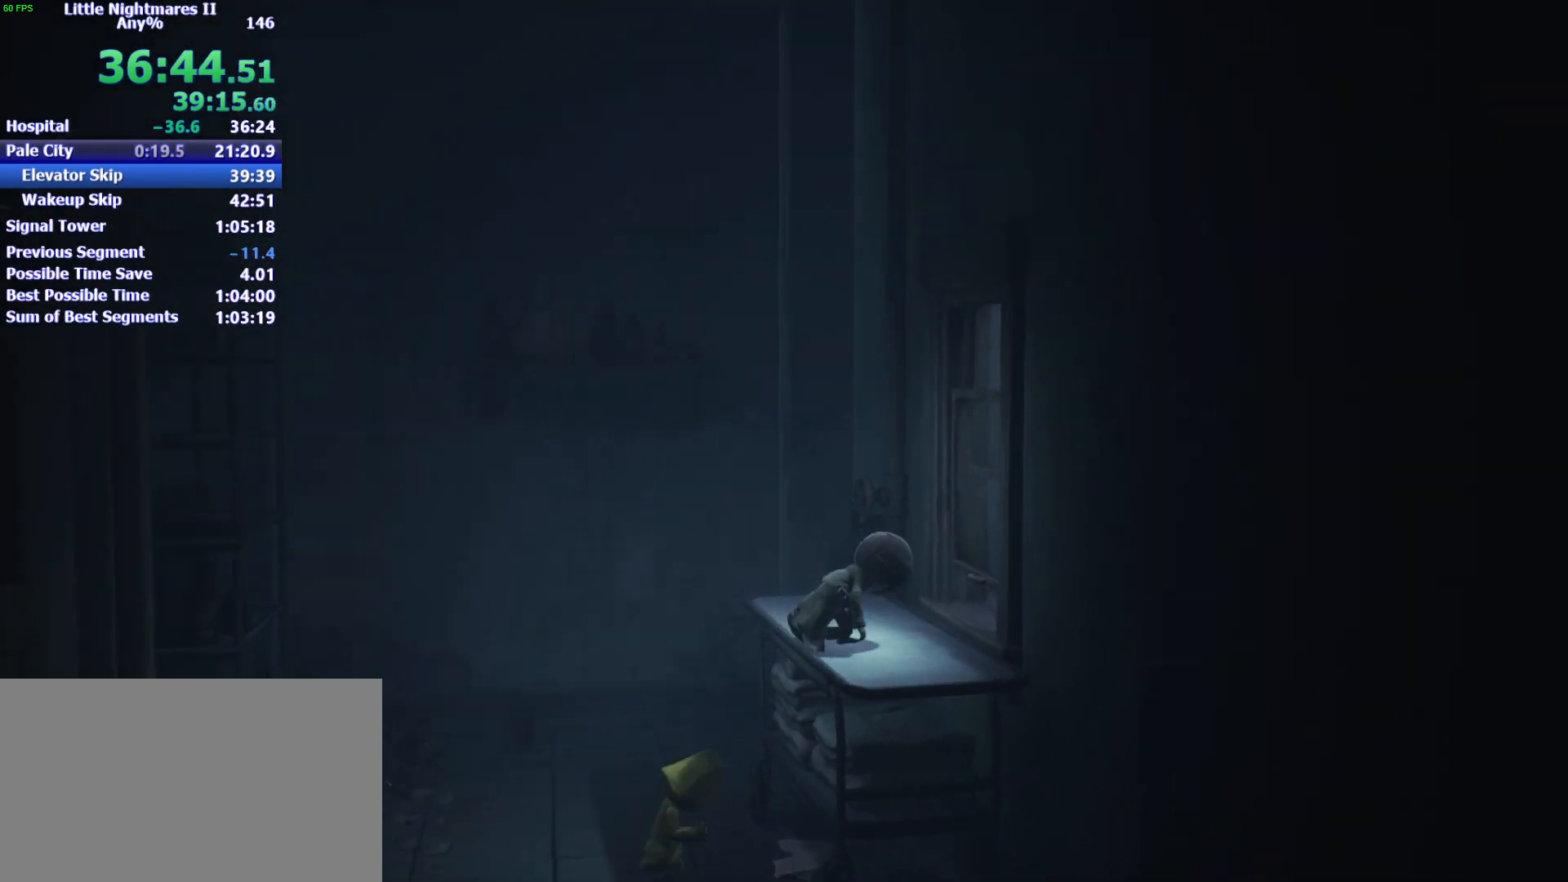
{"keys": ["d", "w"], "mouse": [], "events": [[133, "d", "down"]]}
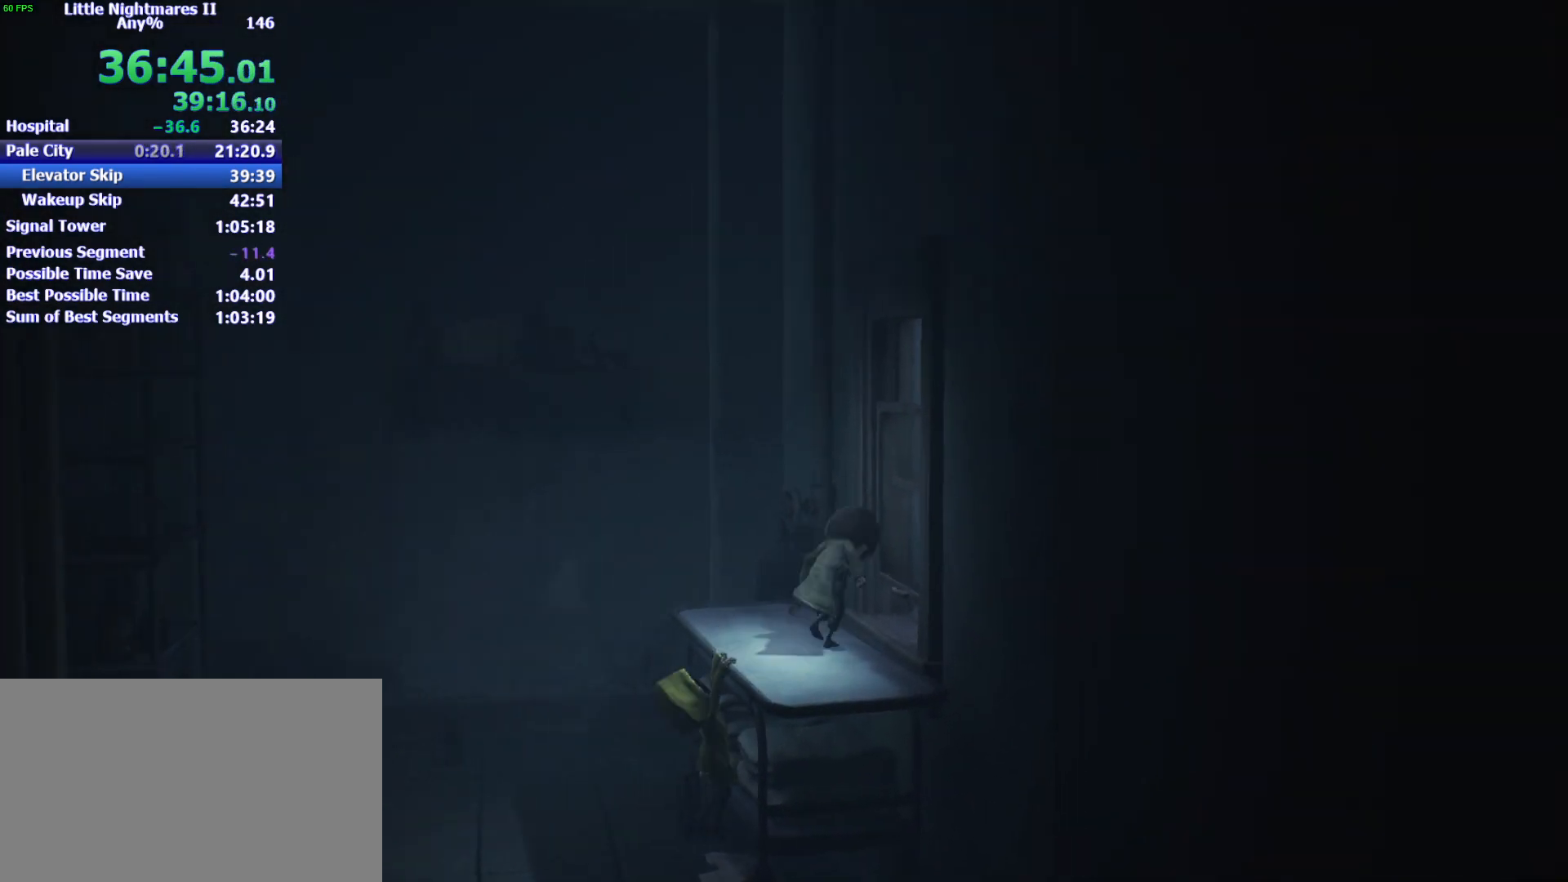
{"keys": ["w"], "mouse": ["left"], "events": [[100, "mouse_left", "down"], [300, "d", "up"]]}
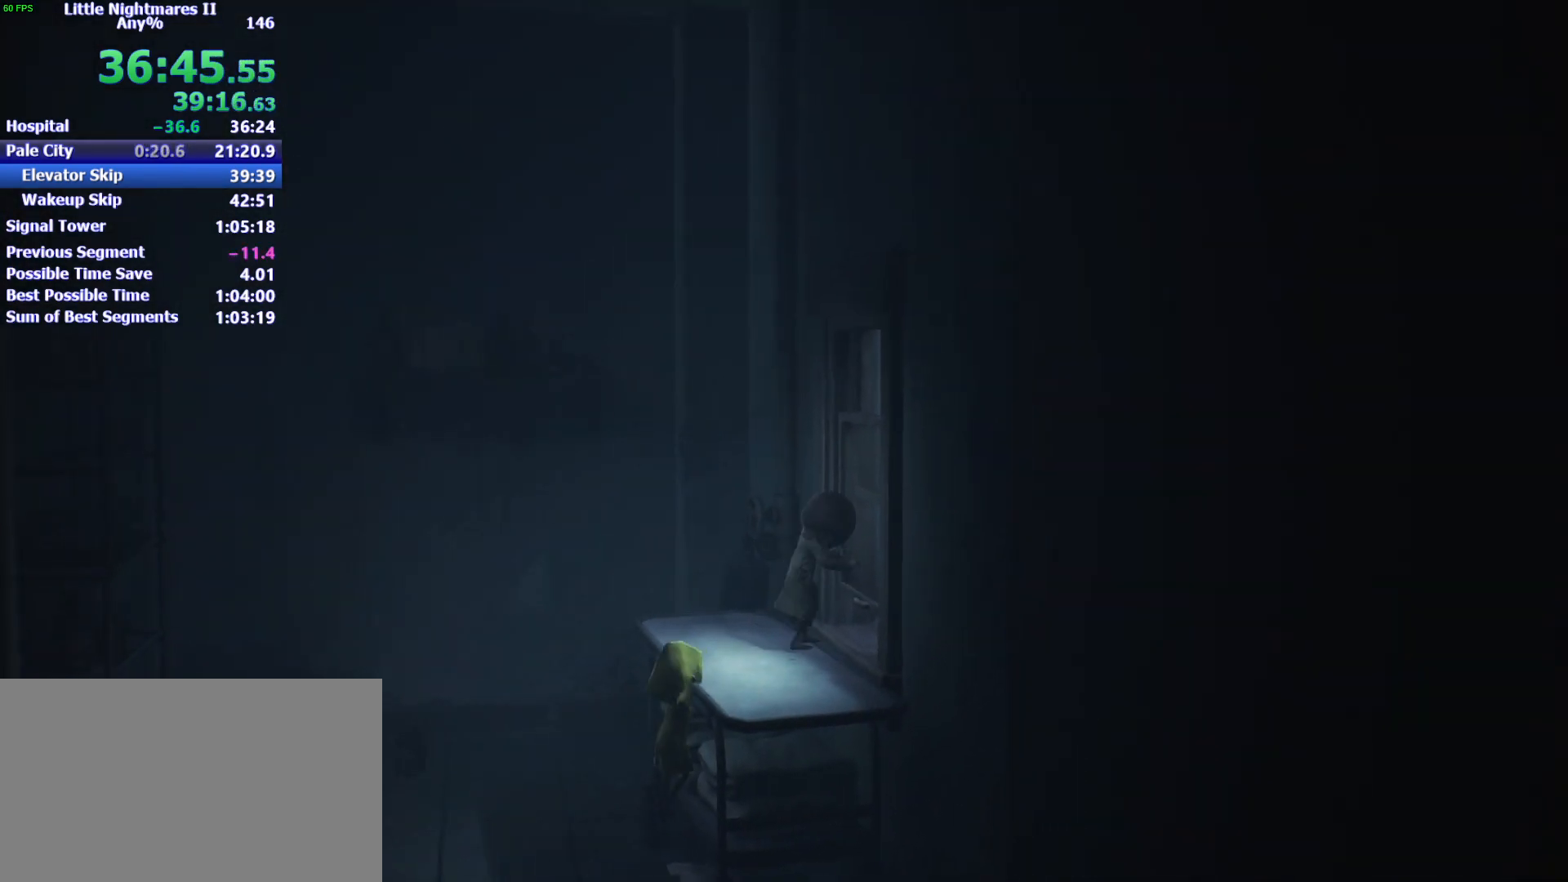
{"keys": ["w"], "mouse": ["left"], "events": []}
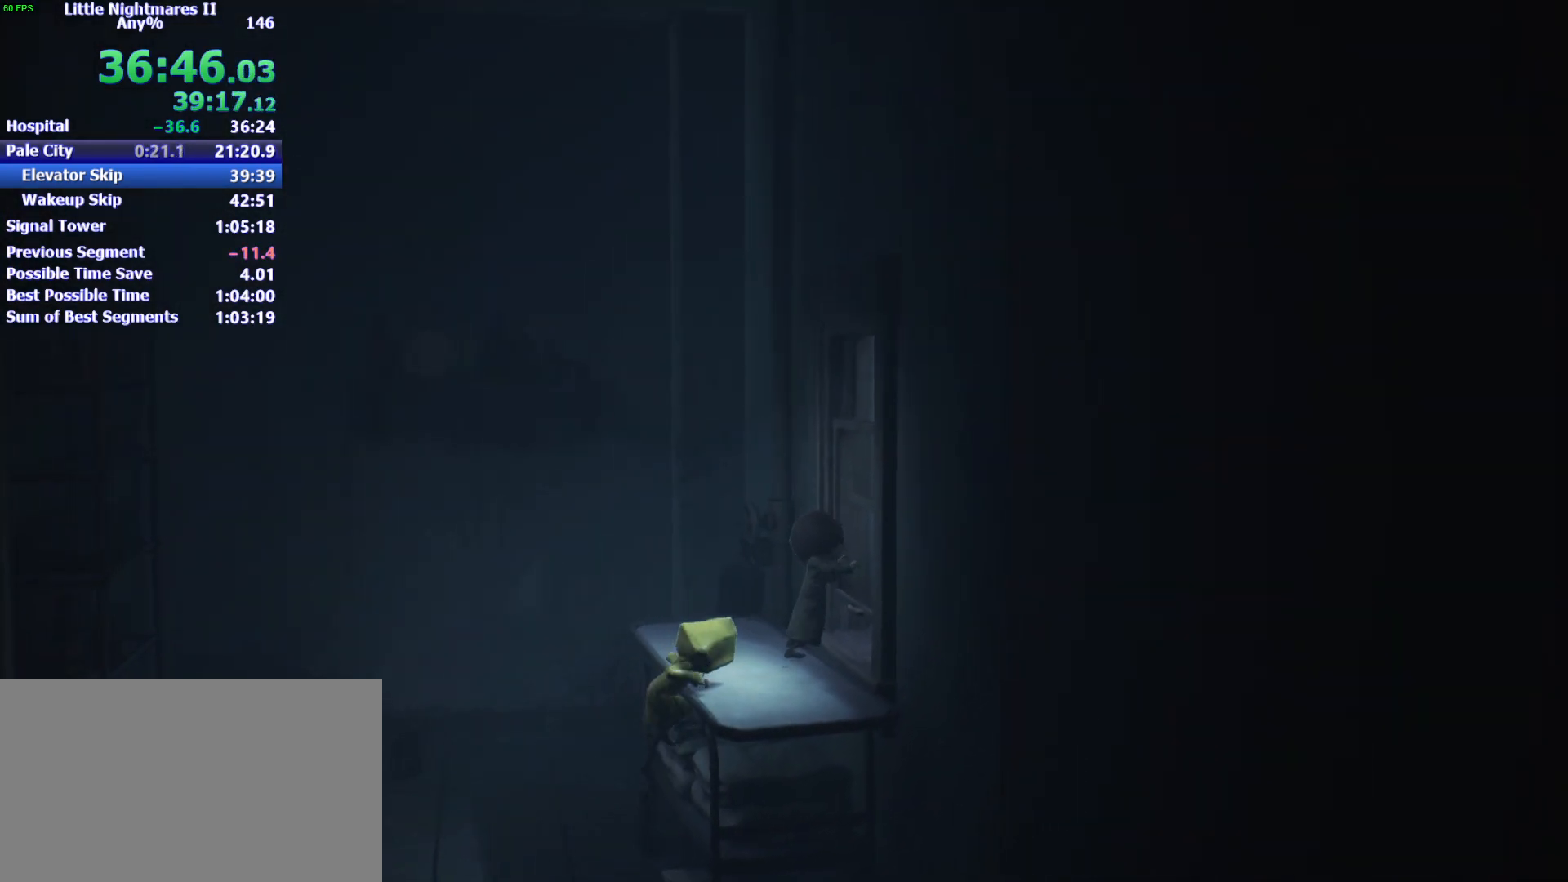
{"keys": ["w"], "mouse": ["left"], "events": []}
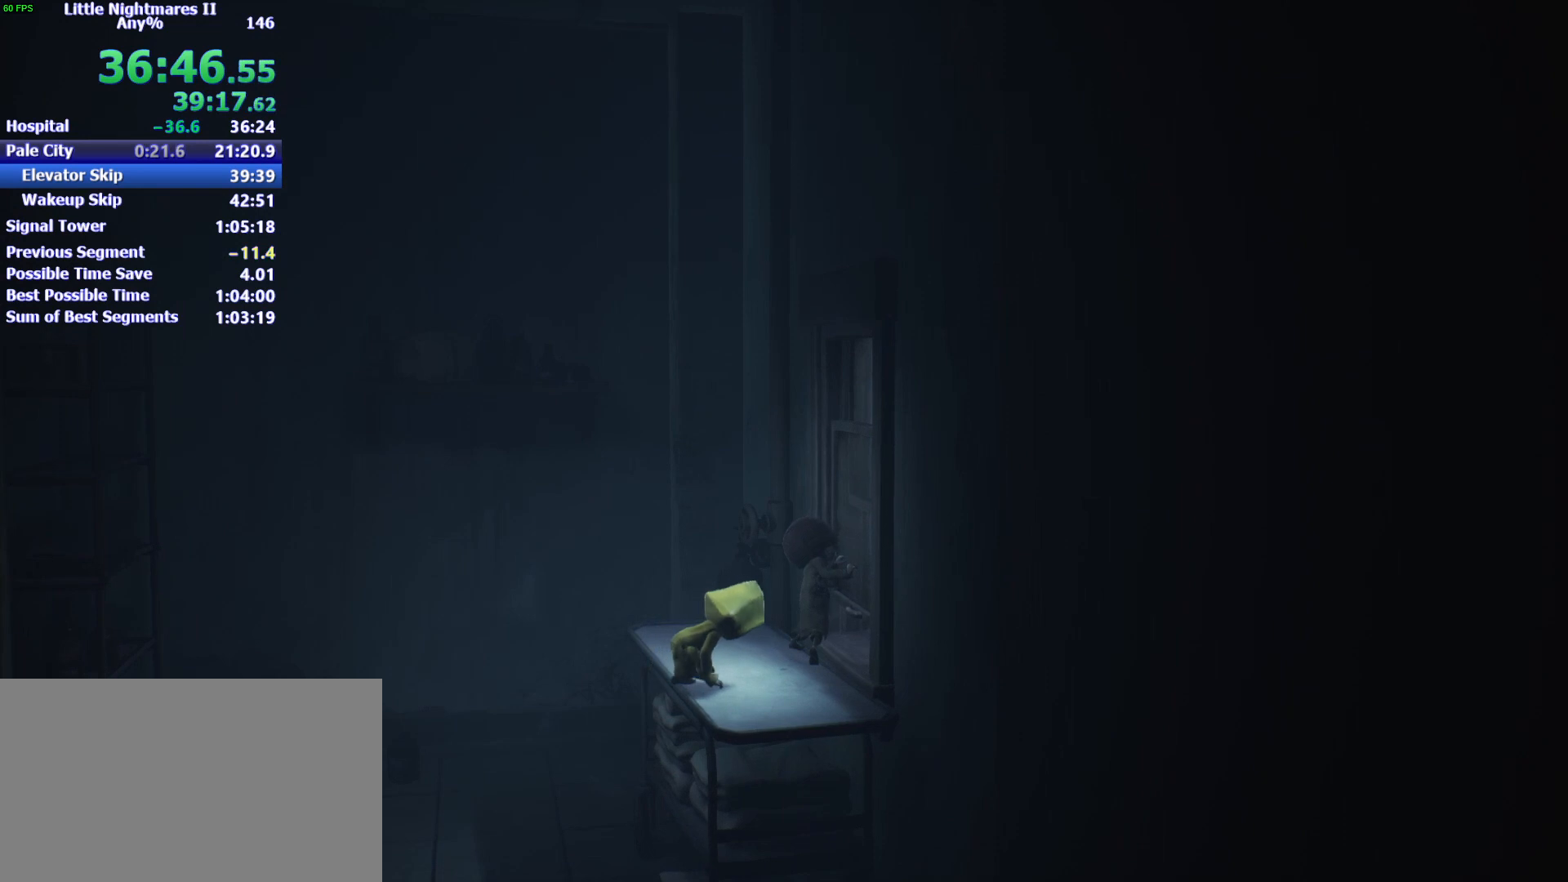
{"keys": ["w"], "mouse": ["left"], "events": []}
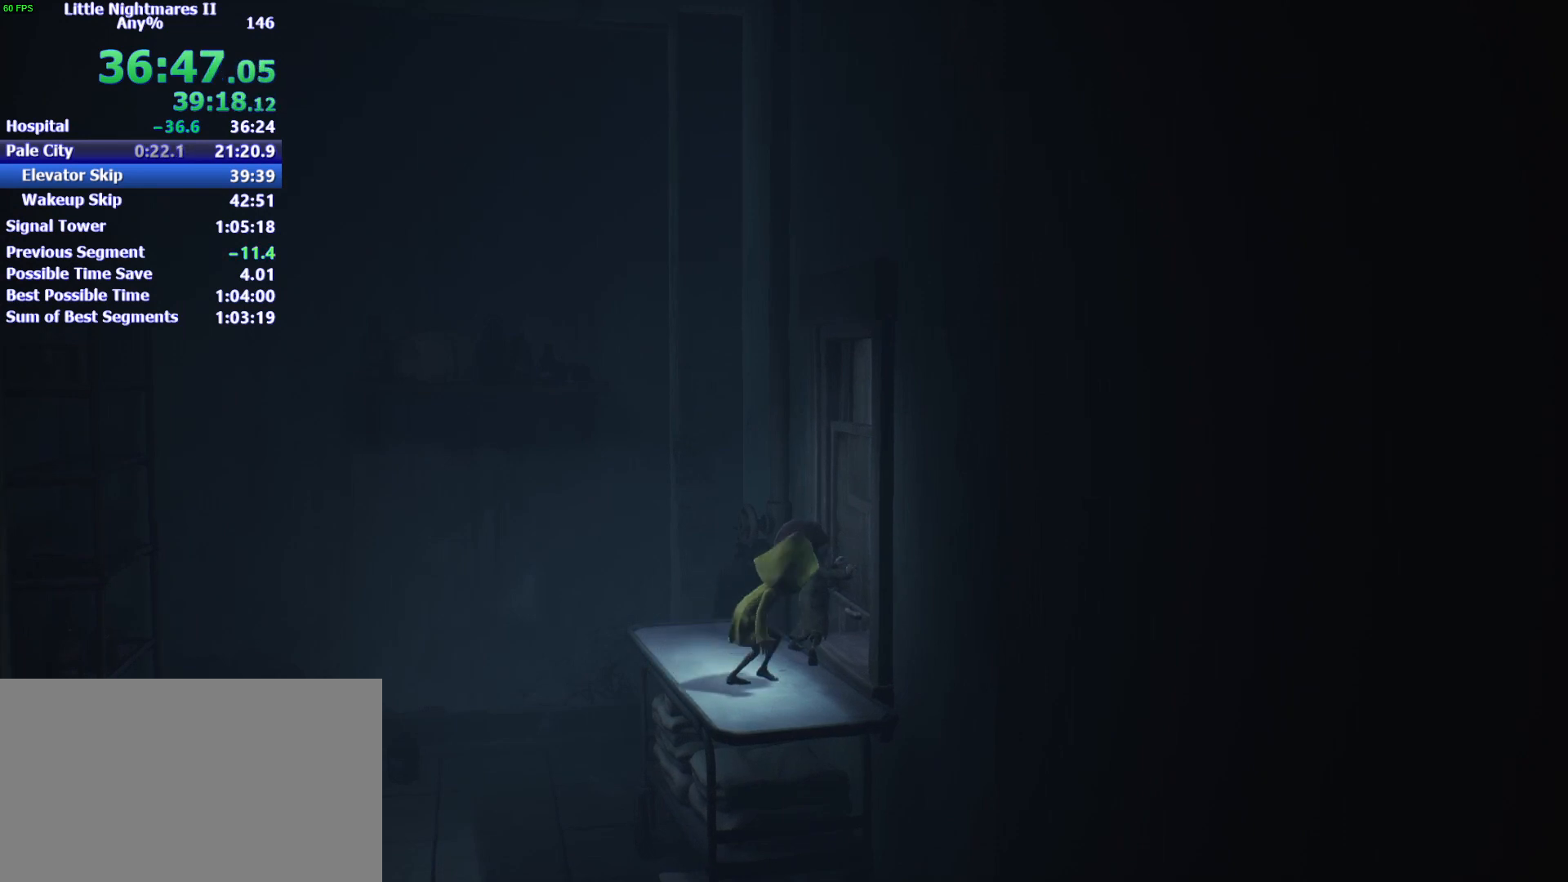
{"keys": ["w"], "mouse": ["left"], "events": []}
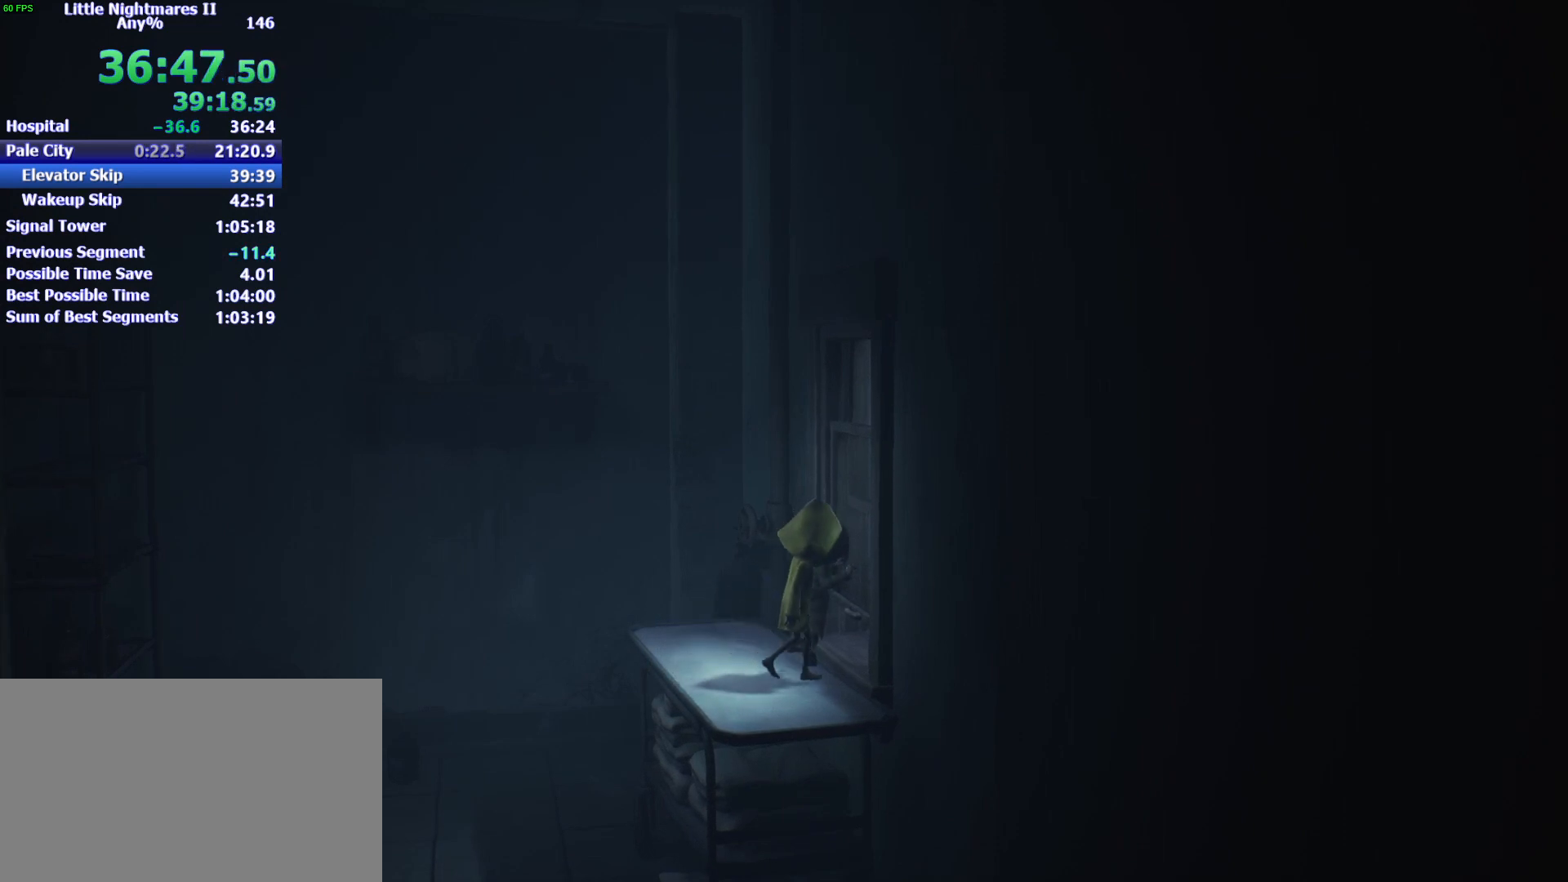
{"keys": ["w"], "mouse": ["left"], "events": []}
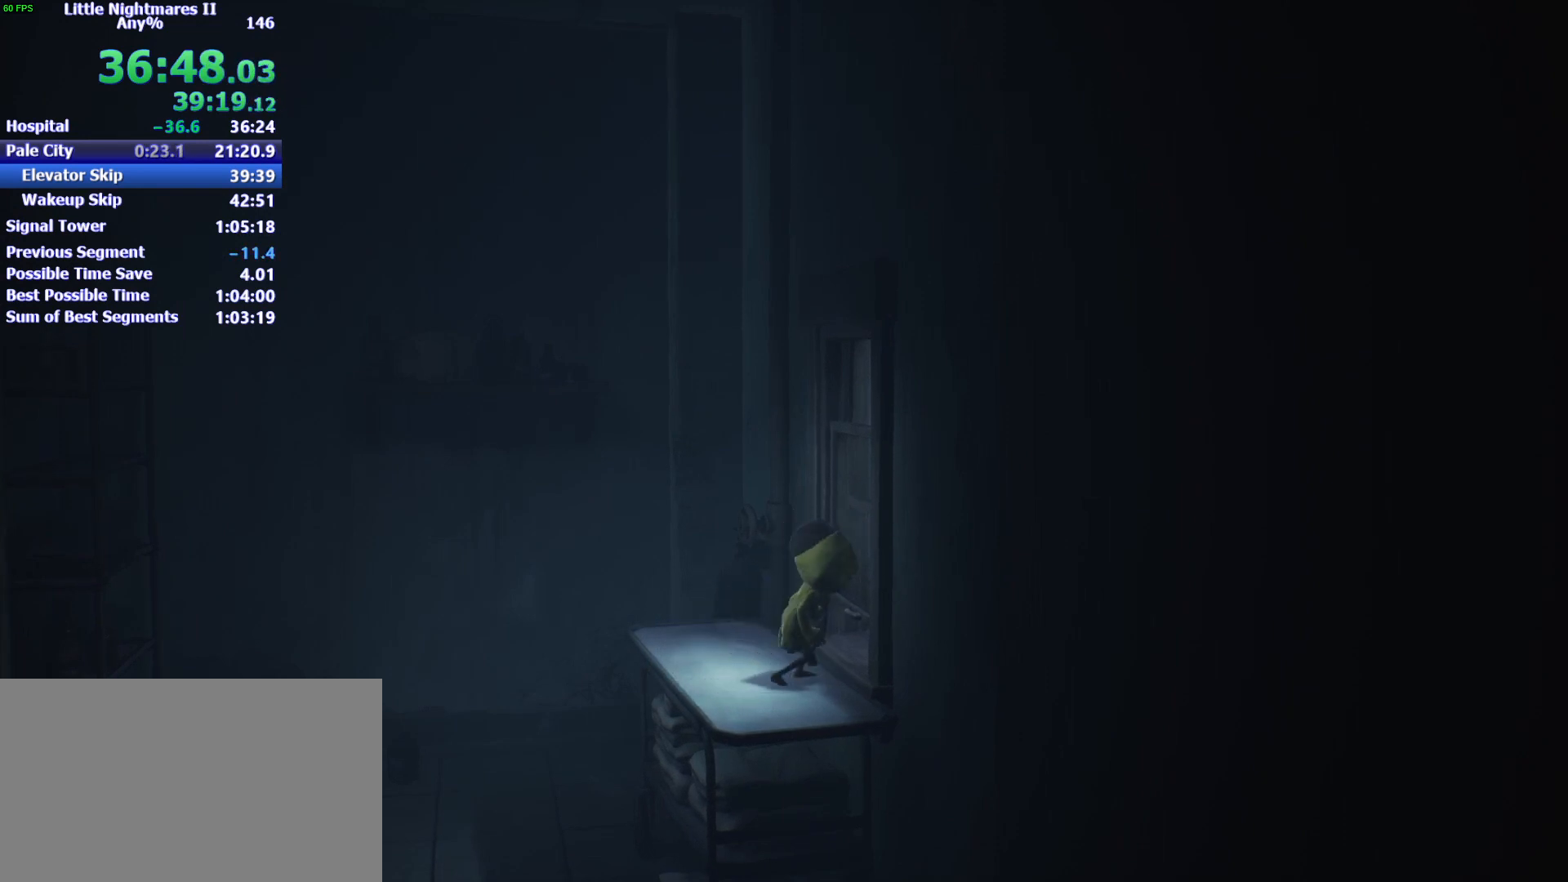
{"keys": ["w"], "mouse": ["left"], "events": []}
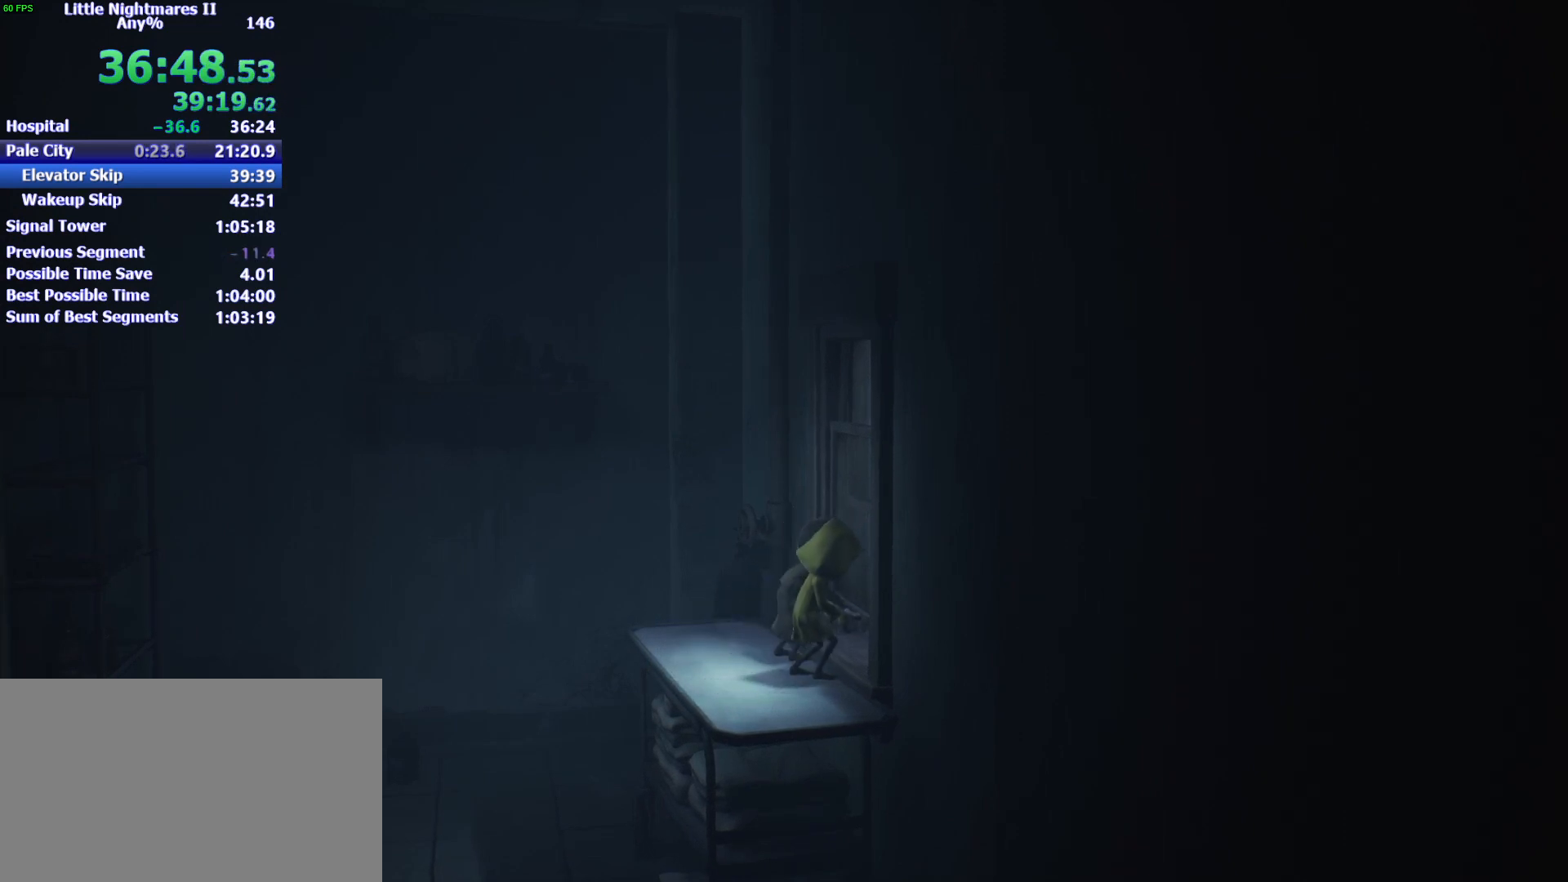
{"keys": ["w"], "mouse": ["left"], "events": []}
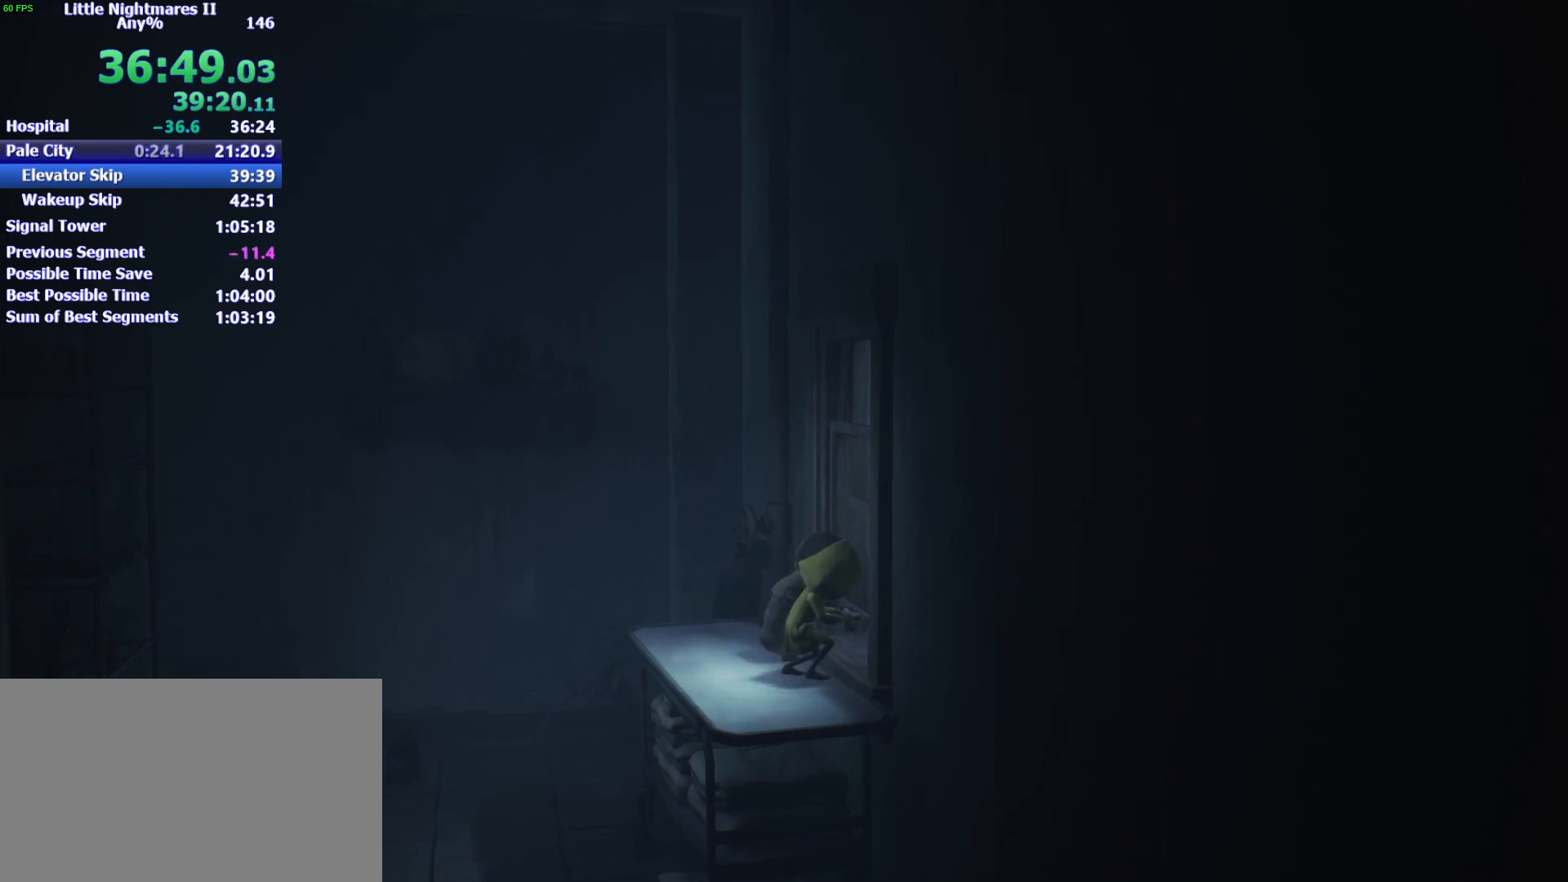
{"keys": ["d"], "mouse": [], "events": [[133, "d", "down"], [233, "w", "up"], [333, "mouse_left", "up"]]}
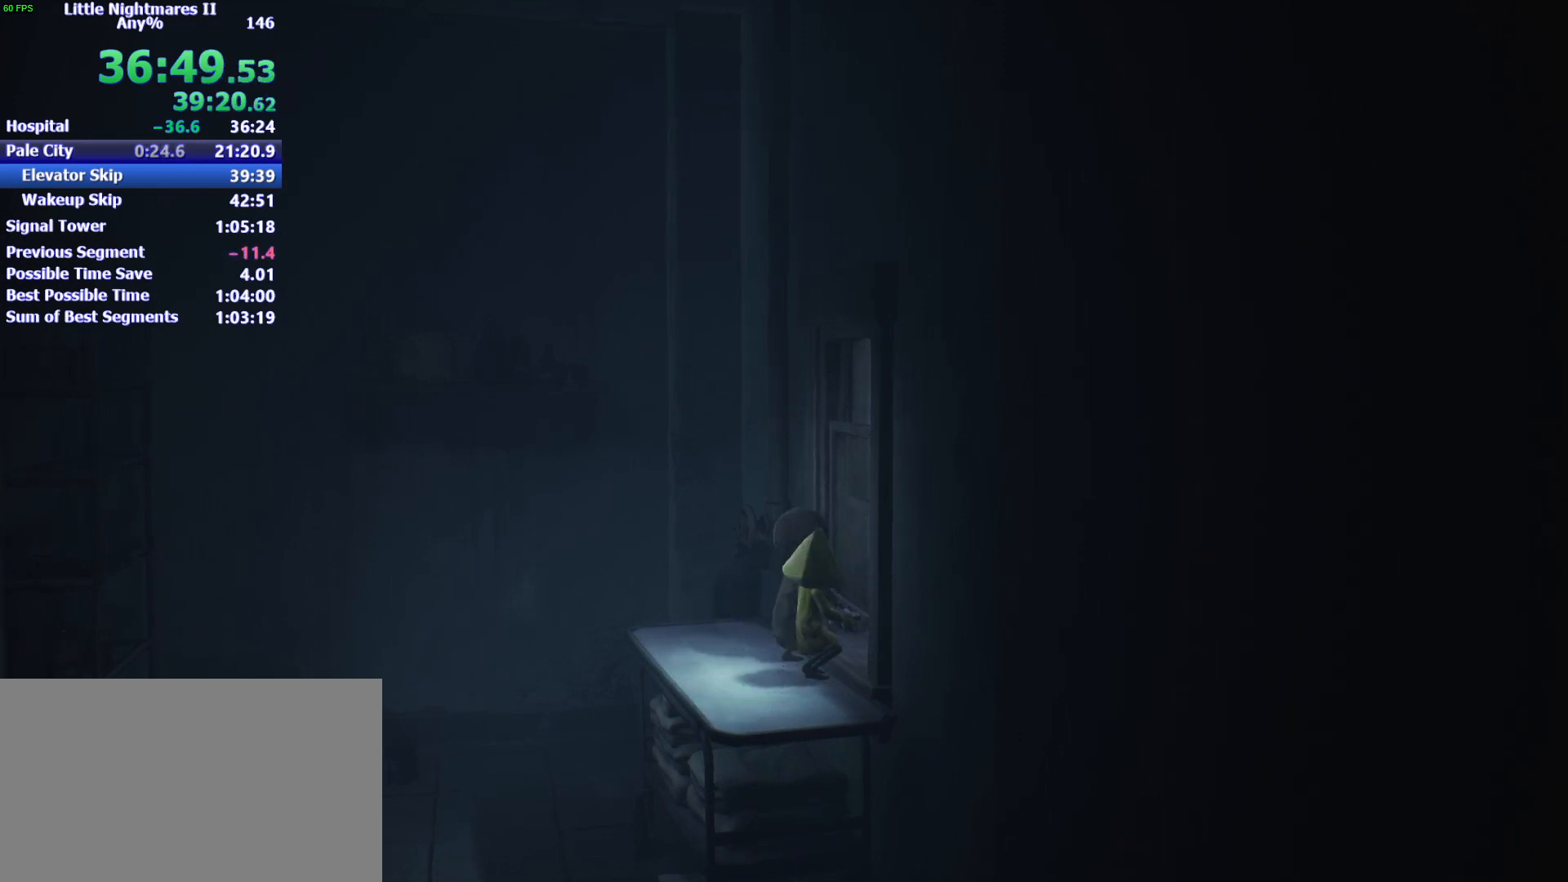
{"keys": ["d"], "mouse": [], "events": []}
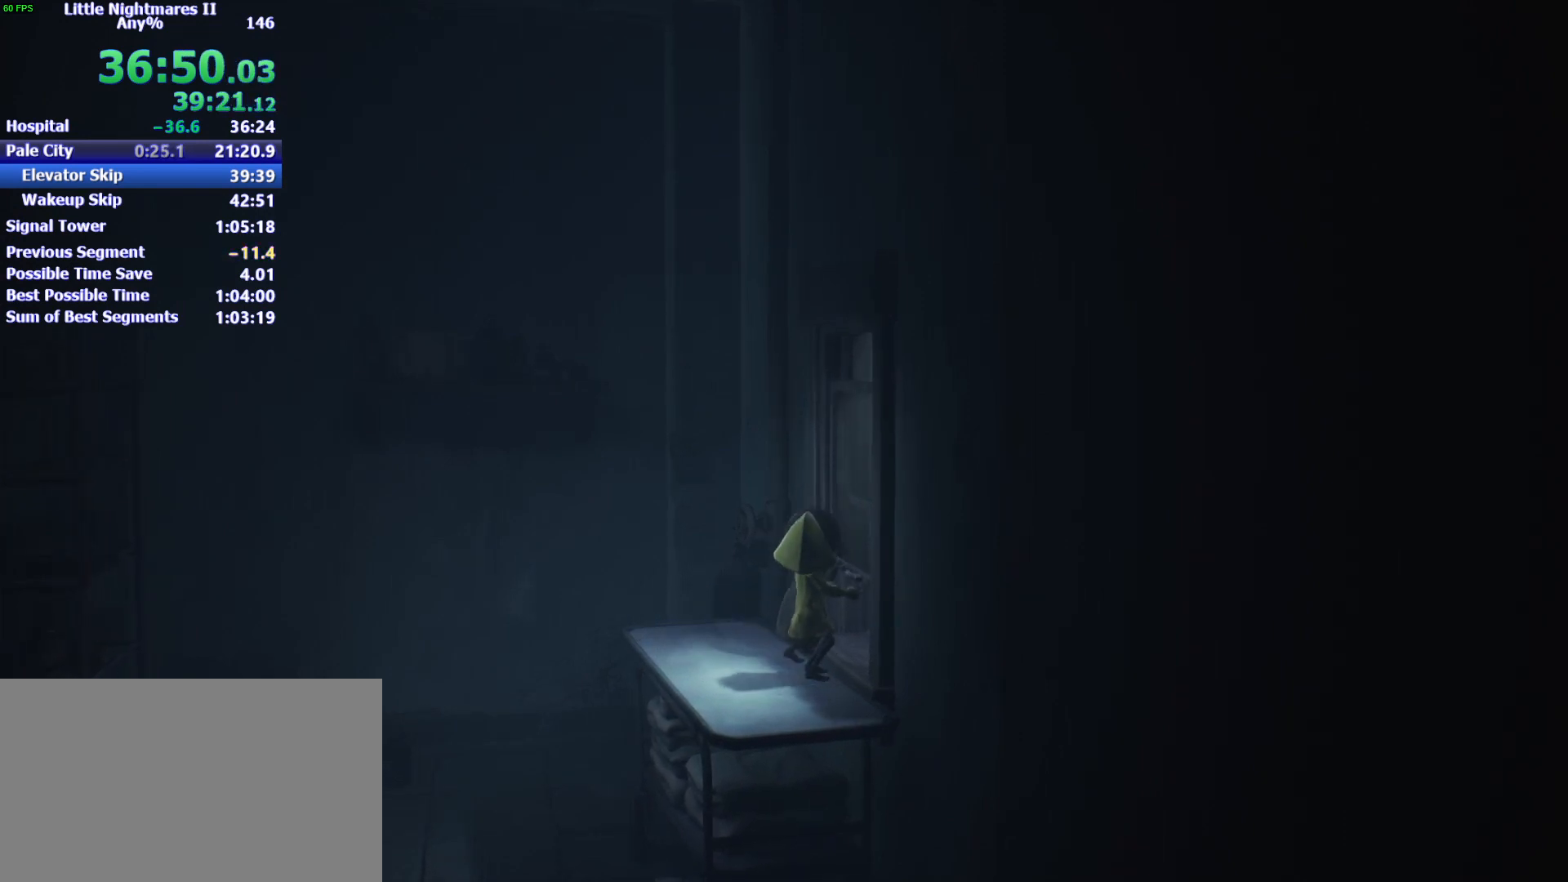
{"keys": ["d"], "mouse": [], "events": []}
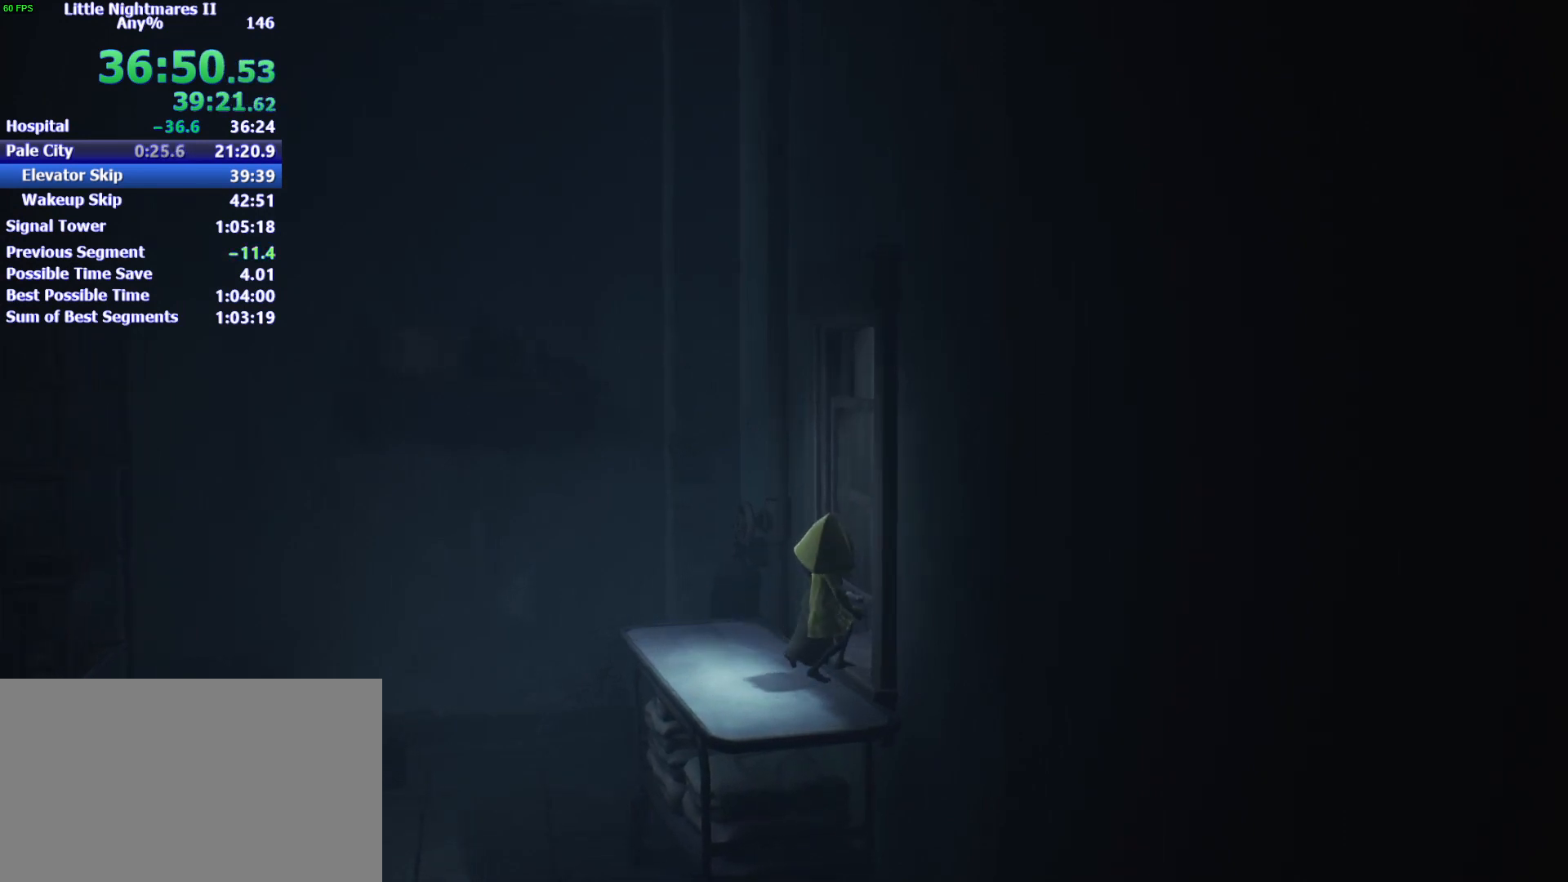
{"keys": ["d"], "mouse": [], "events": []}
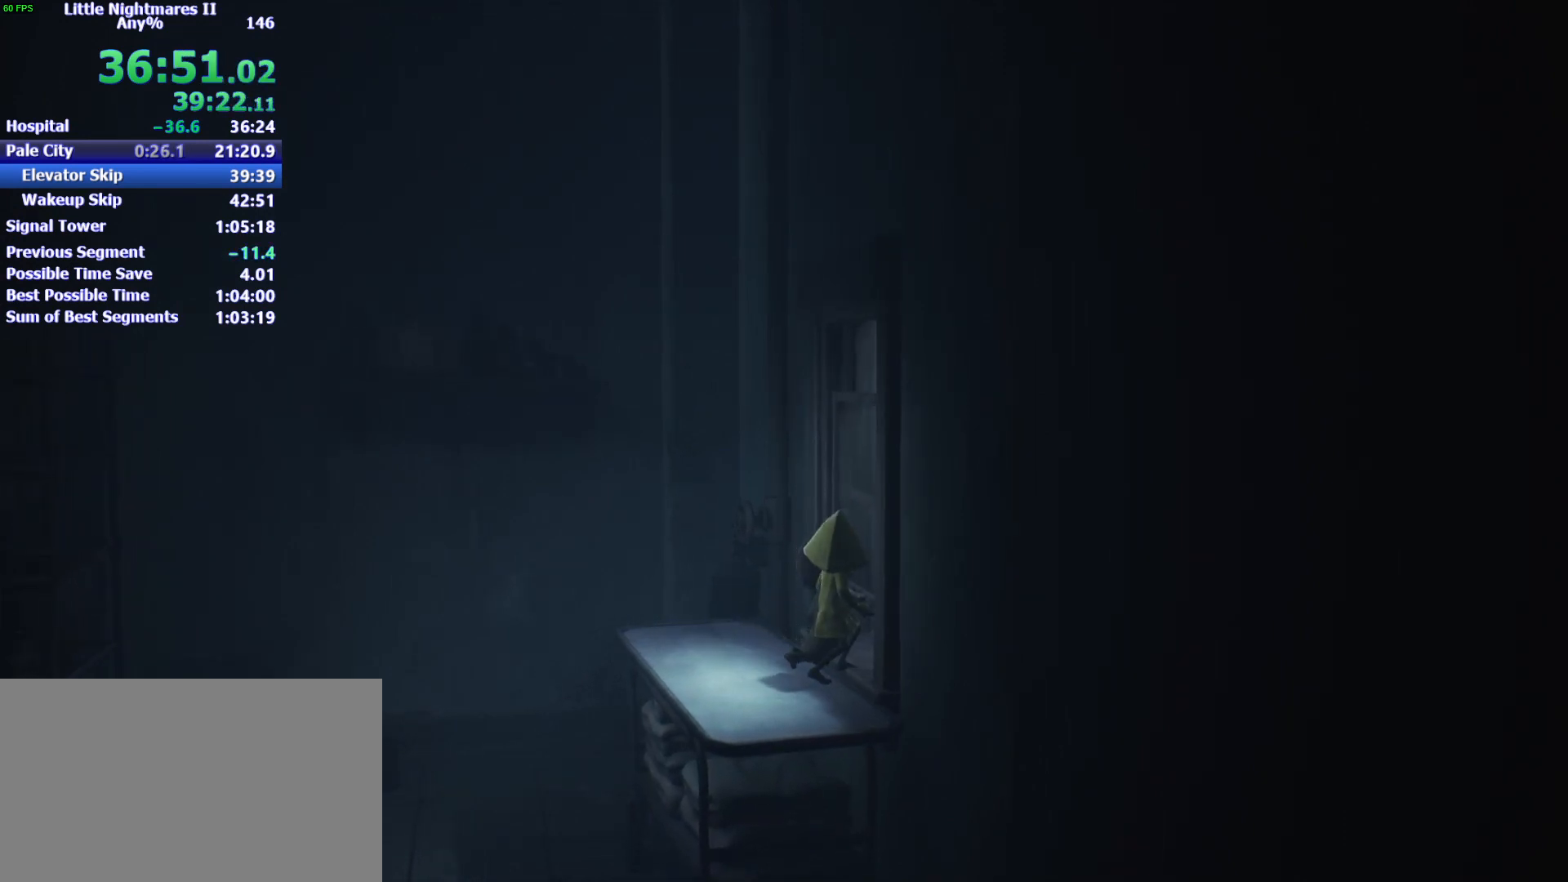
{"keys": ["d"], "mouse": [], "events": []}
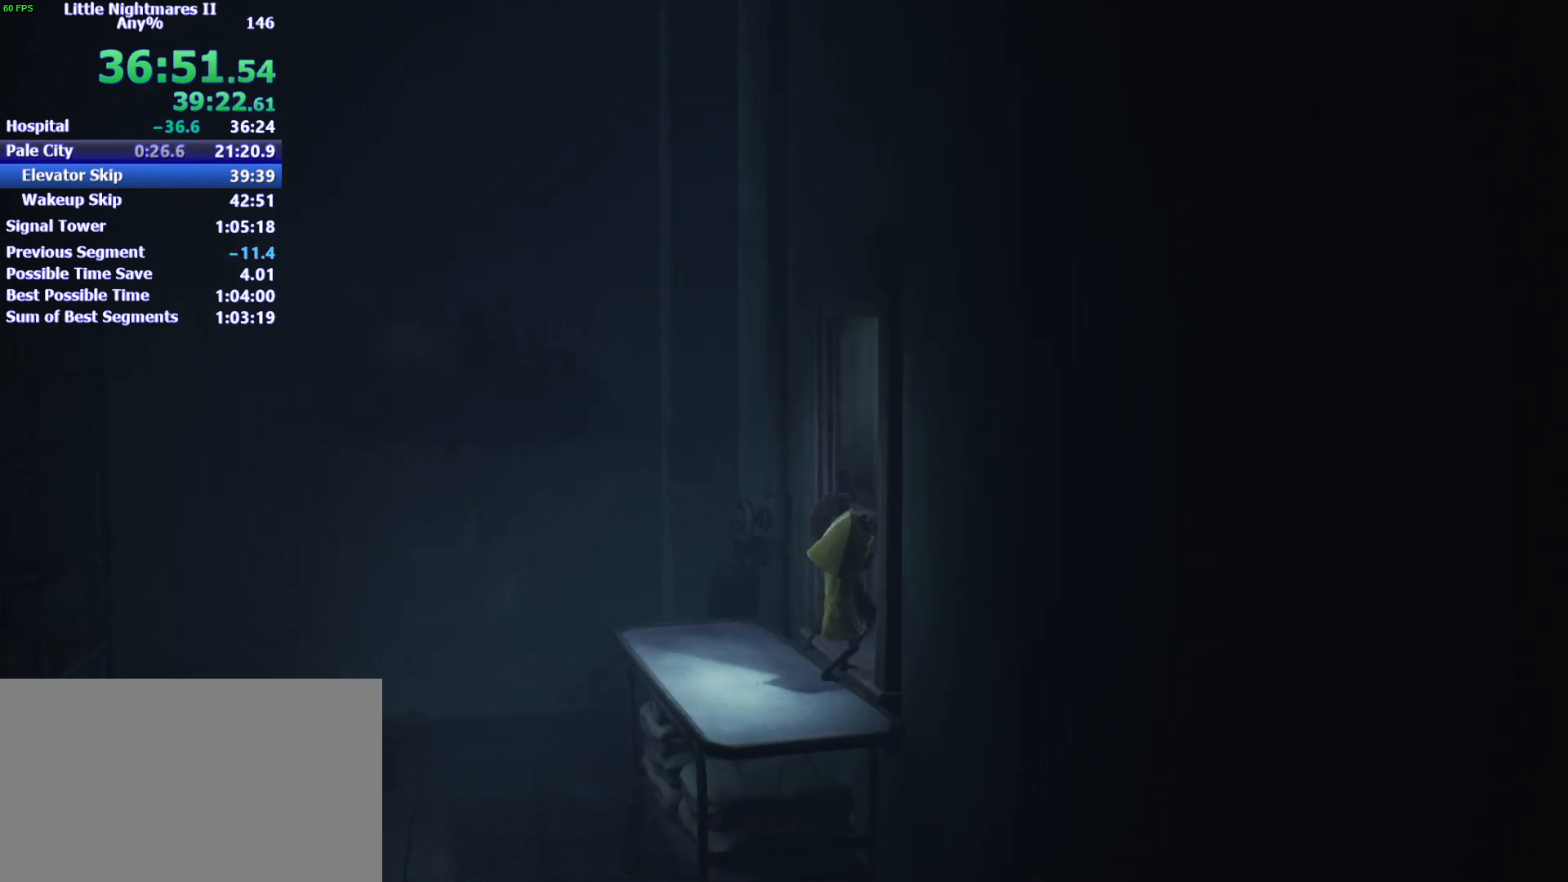
{"keys": ["d", "shift"], "mouse": [], "events": [[367, "shift", "down"]]}
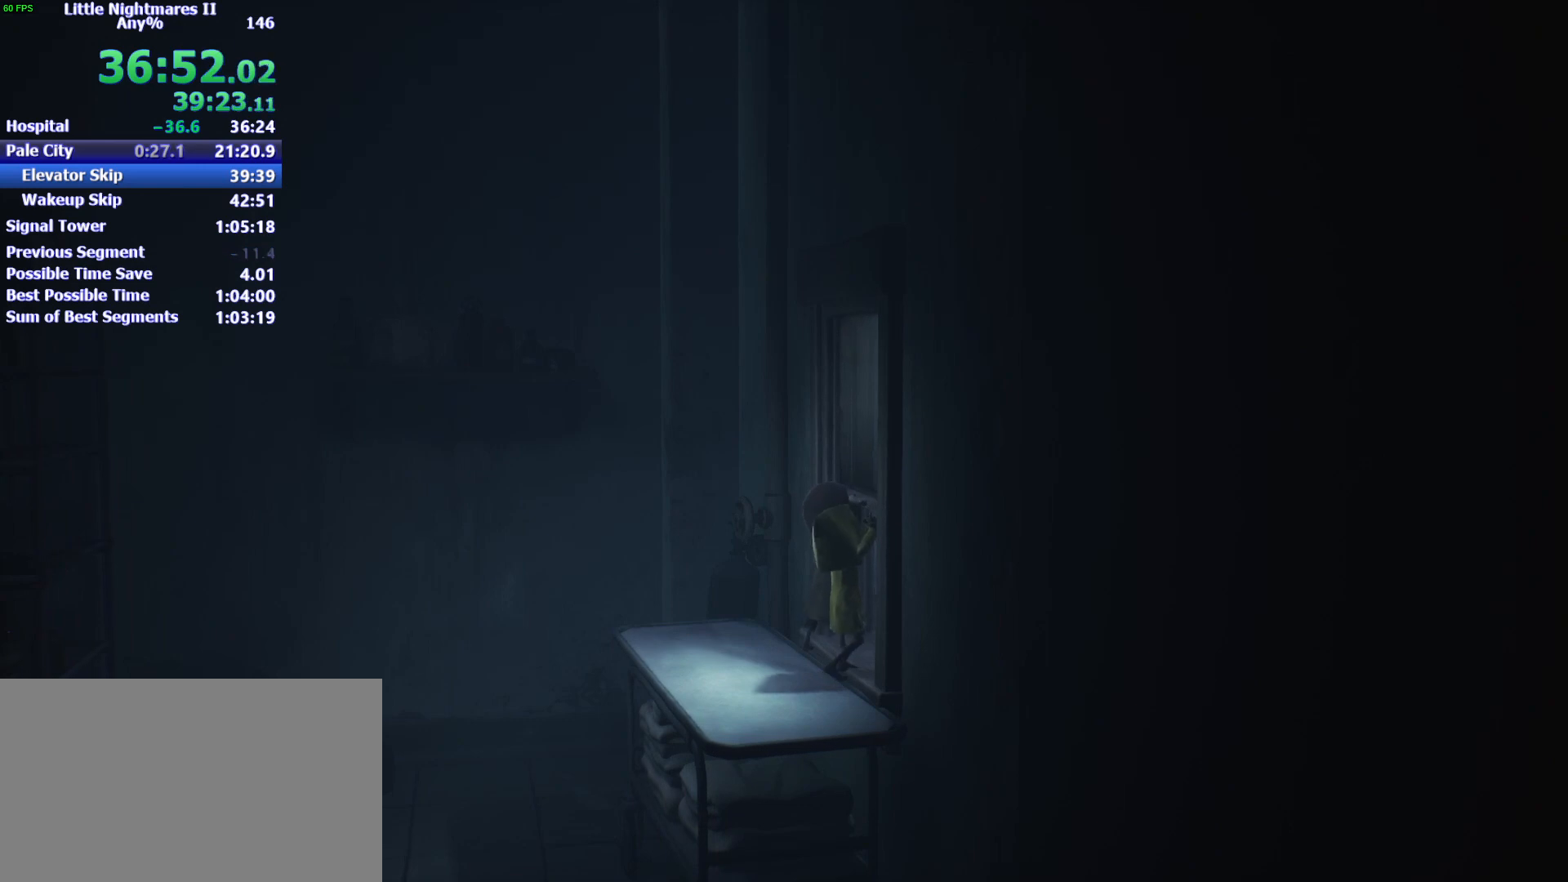
{"keys": ["d", "shift"], "mouse": [], "events": []}
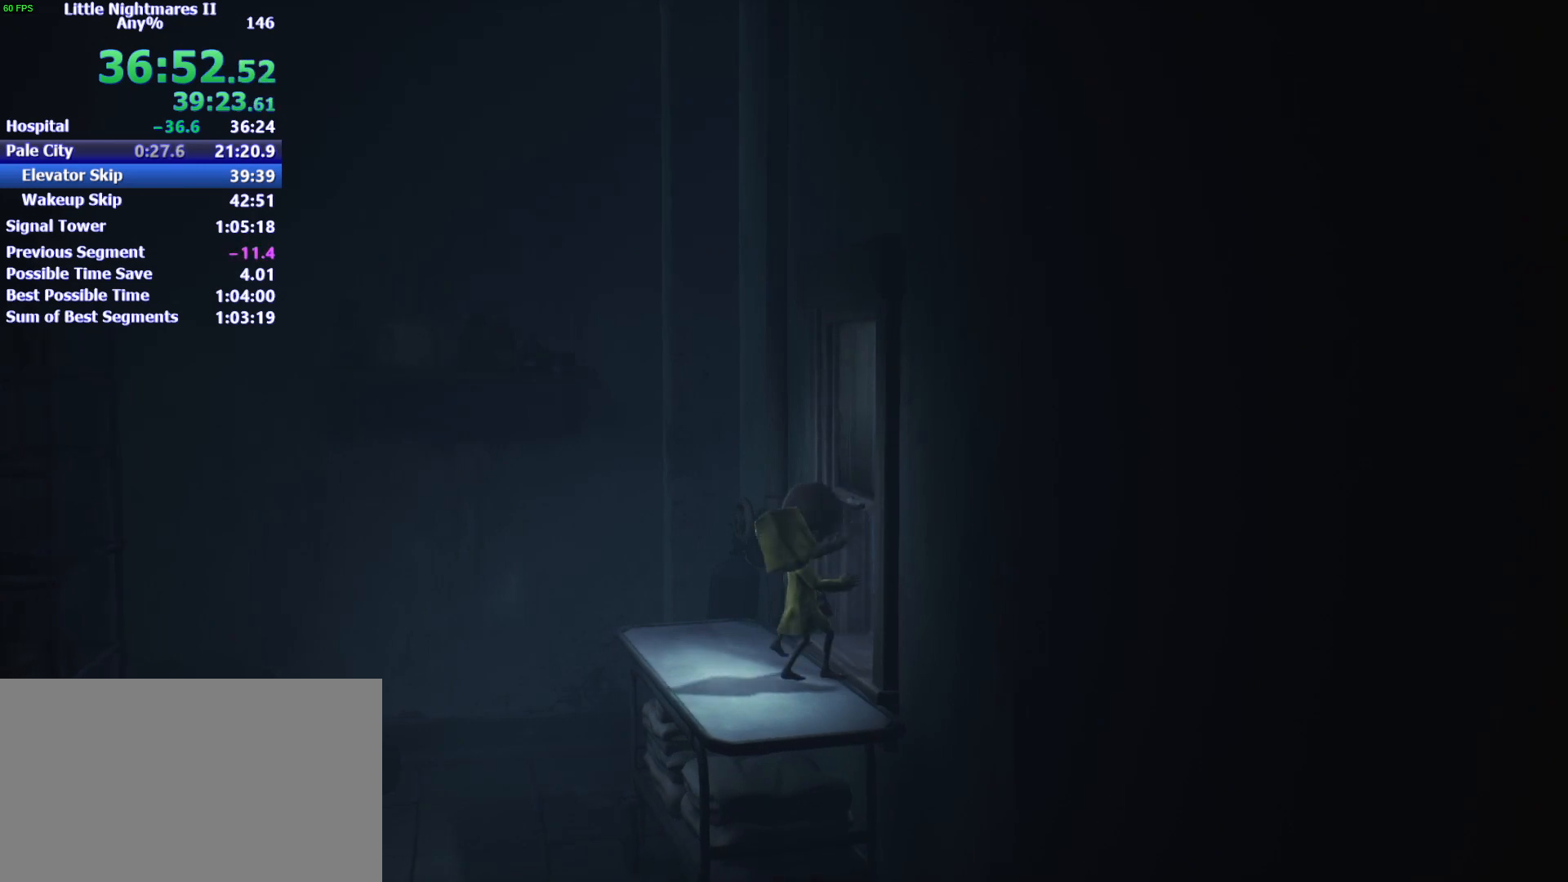
{"keys": ["d", "shift"], "mouse": [], "events": []}
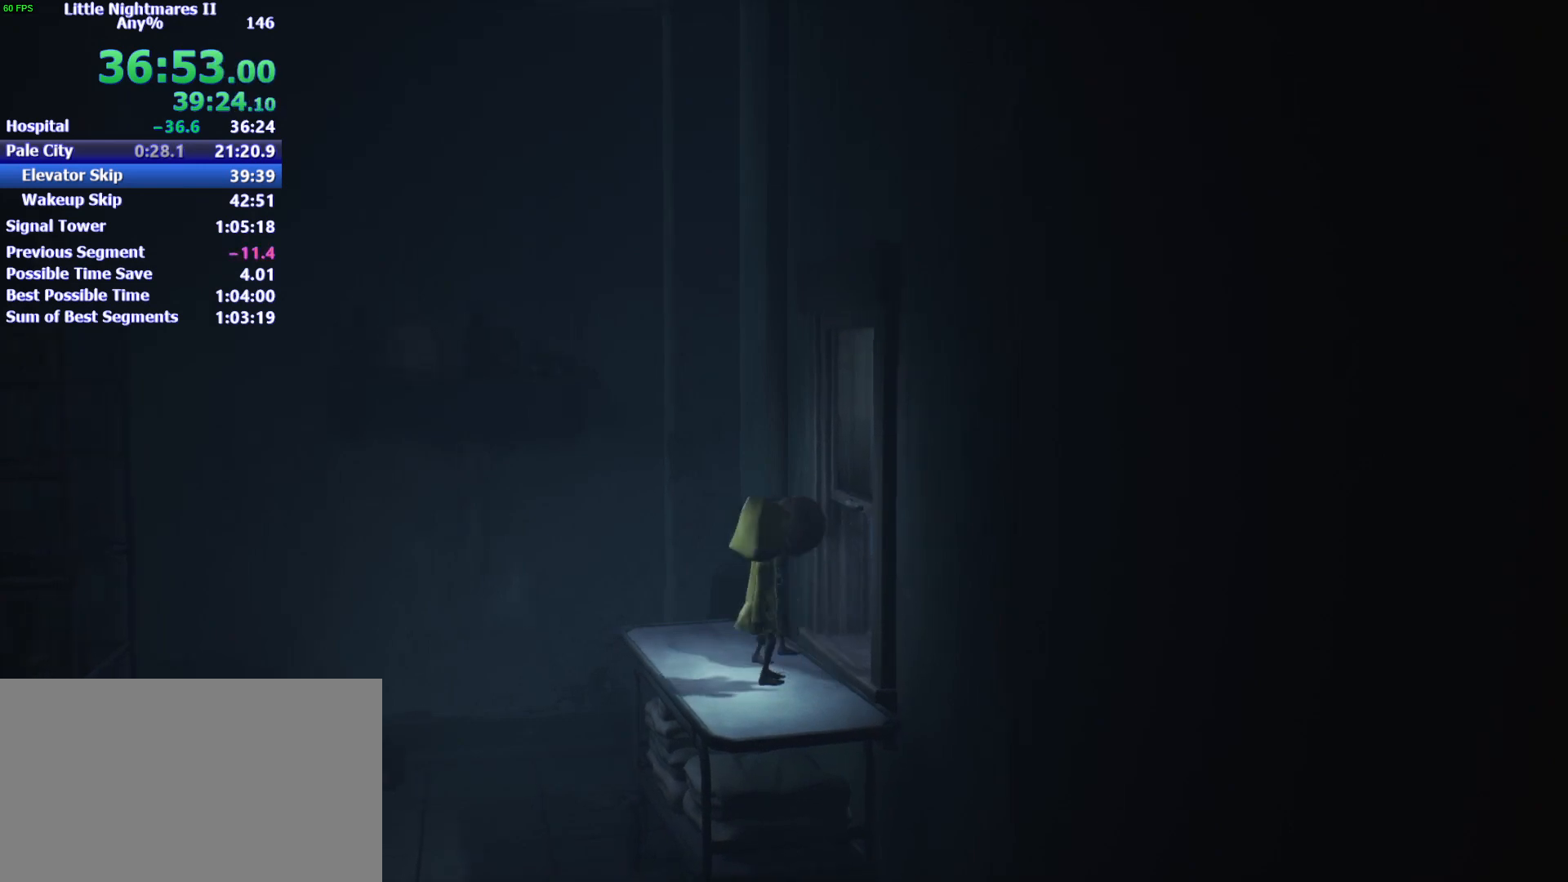
{"keys": ["d", "shift"], "mouse": [], "events": []}
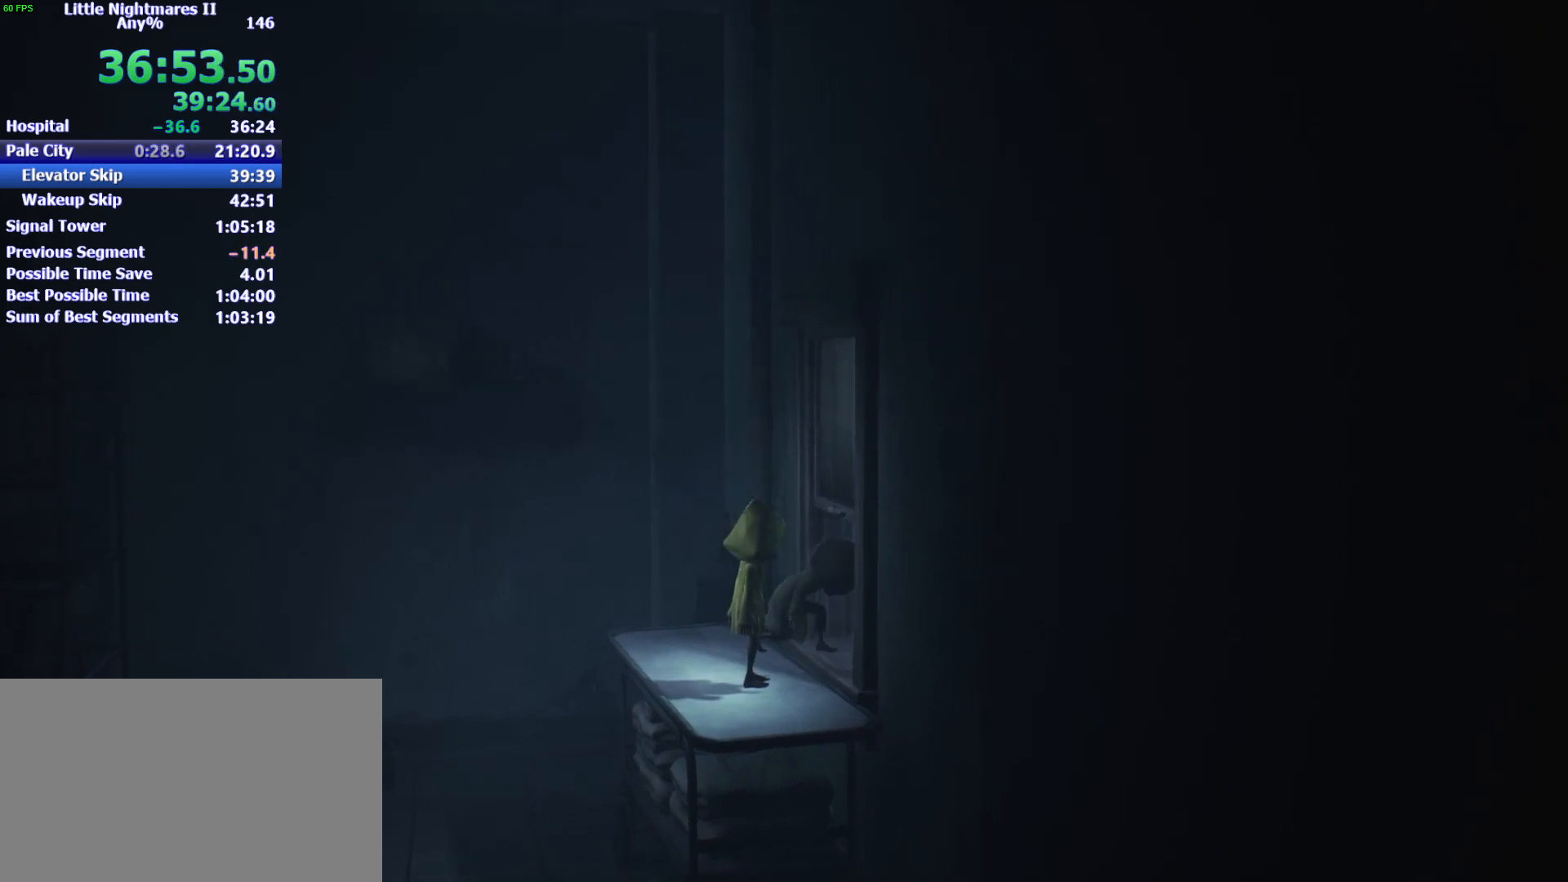
{"keys": ["d"], "mouse": [], "events": [[33, "shift", "up"]]}
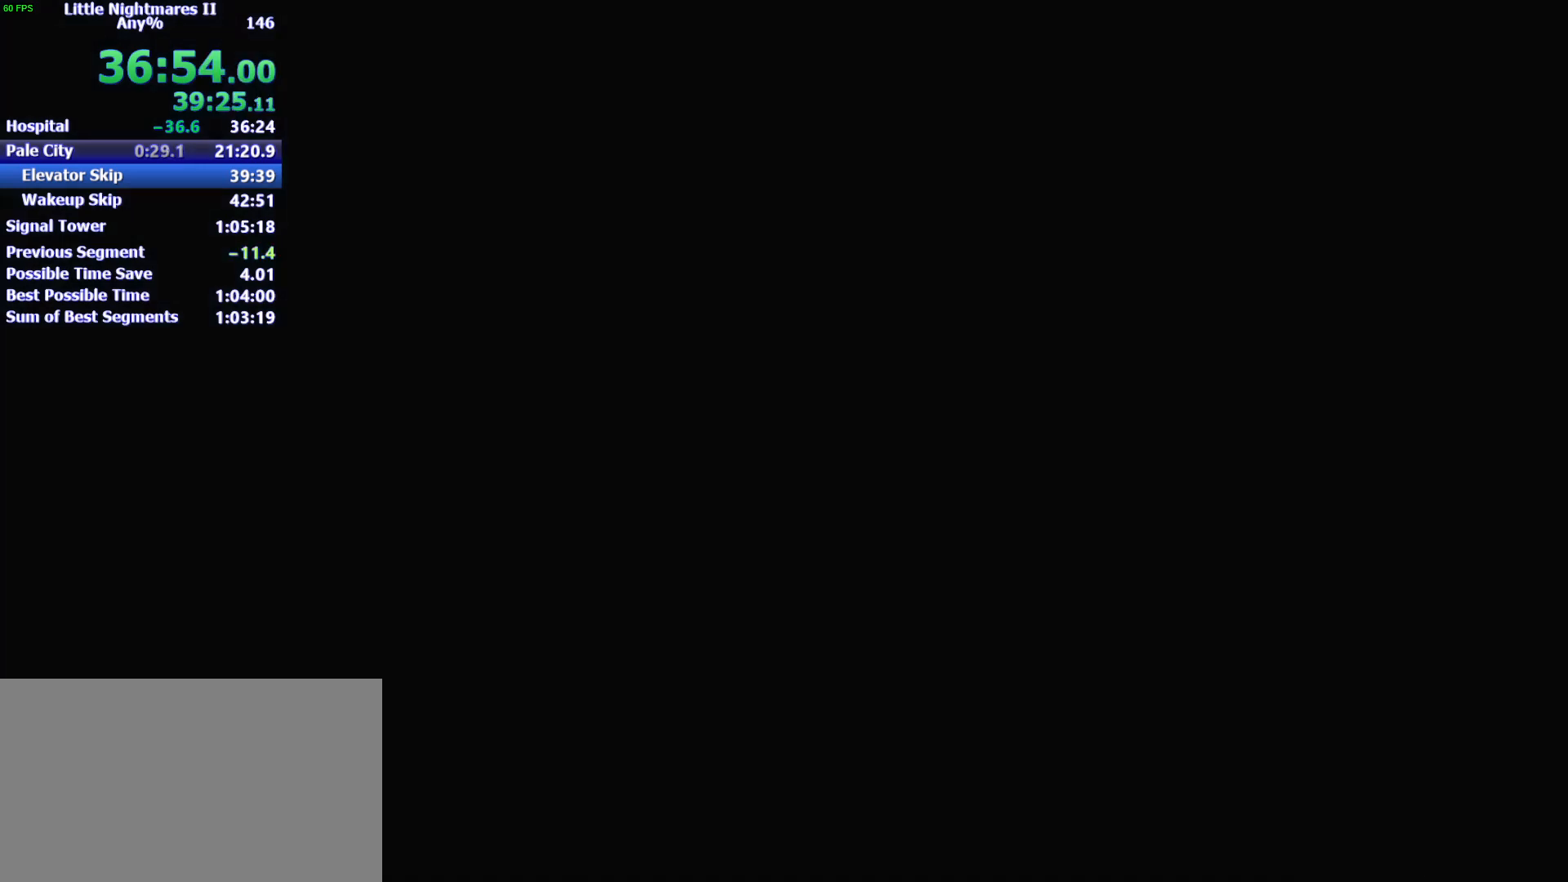
{"keys": ["d", "s"], "mouse": [], "events": [[100, "s", "down"]]}
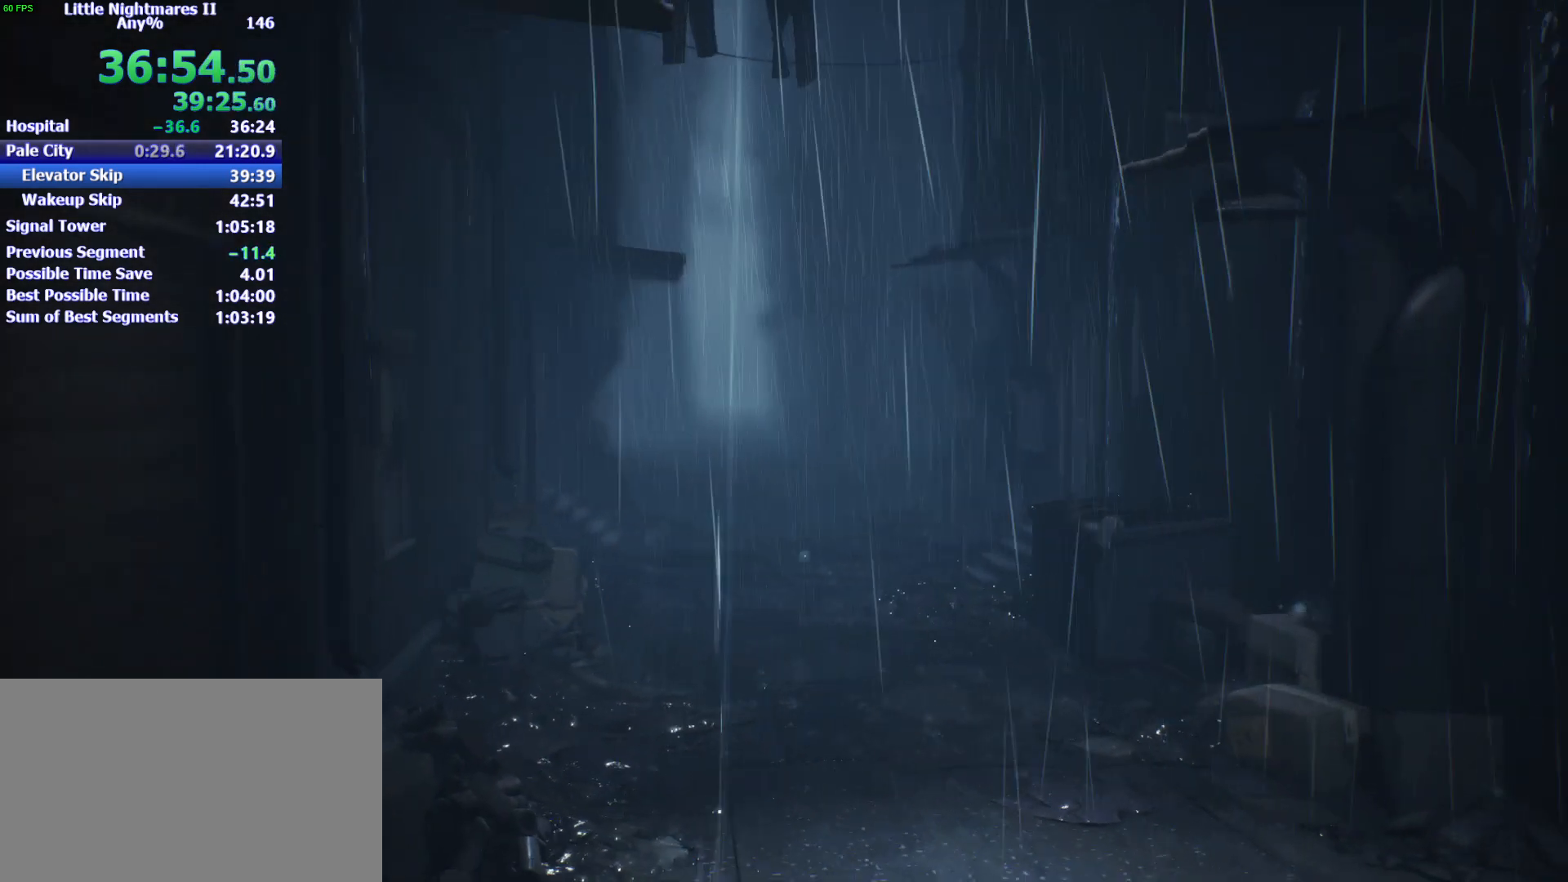
{"keys": ["d", "s"], "mouse": [], "events": []}
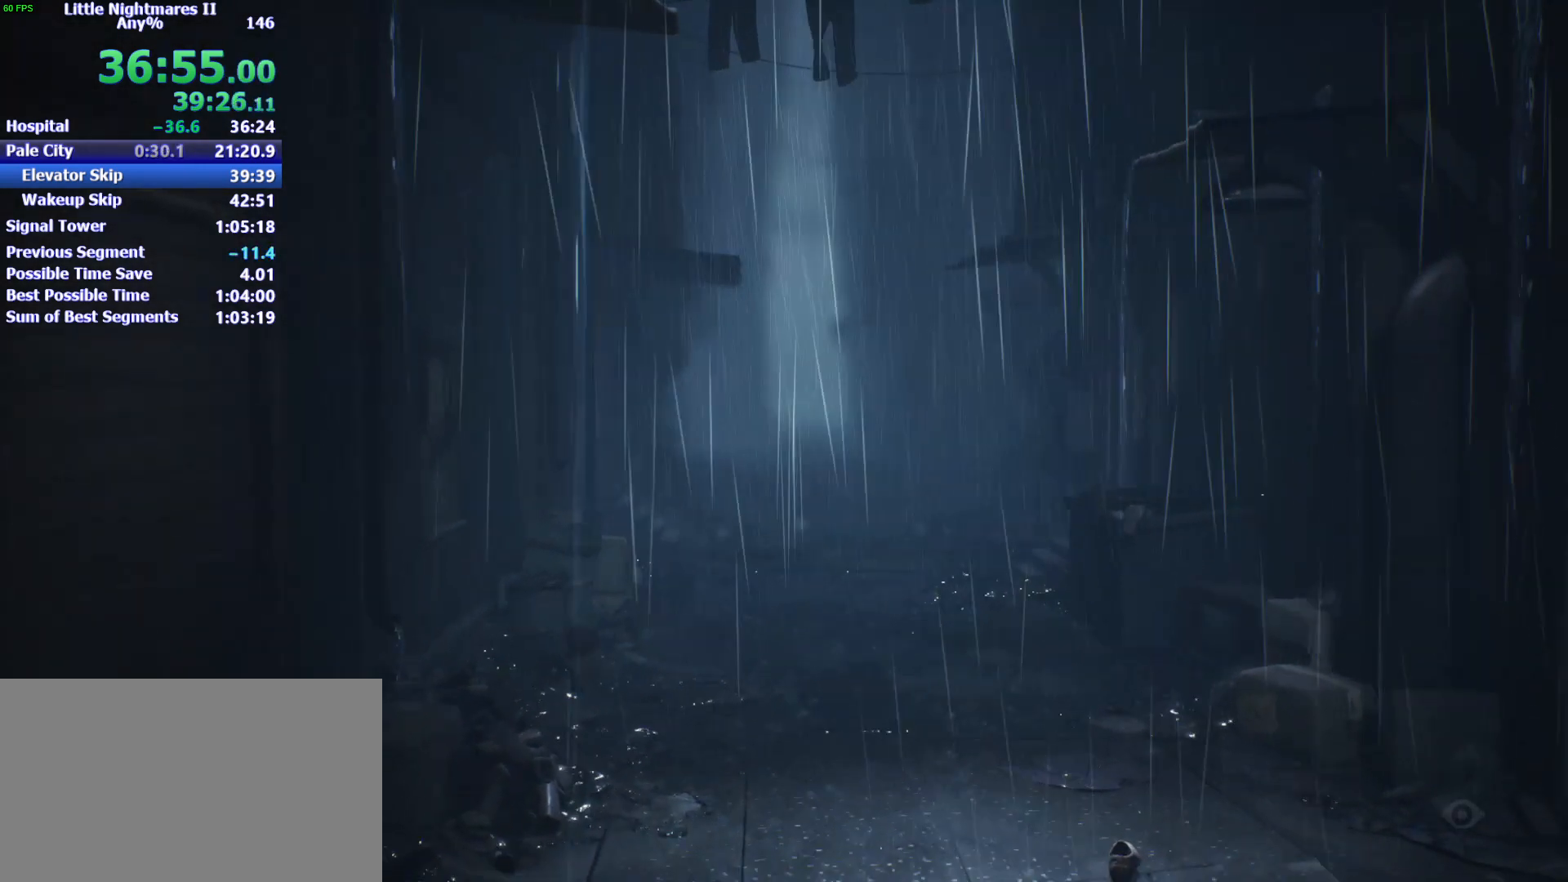
{"keys": ["d", "s", "space"], "mouse": [], "events": [[133, "space", "down"]]}
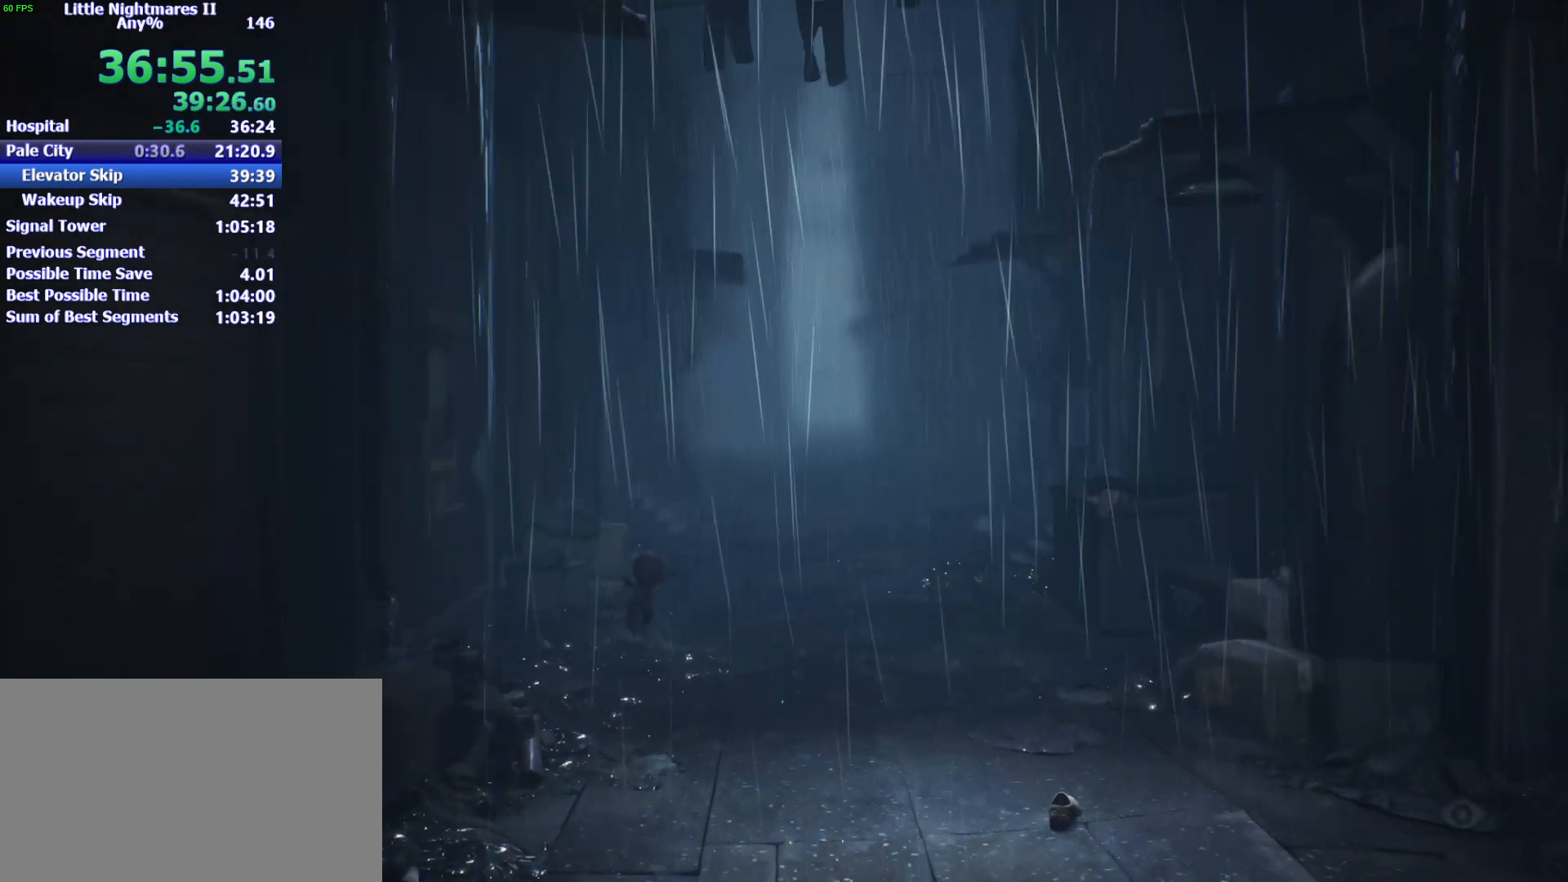
{"keys": ["d"], "mouse": [], "events": [[333, "space", "up"], [500, "s", "up"]]}
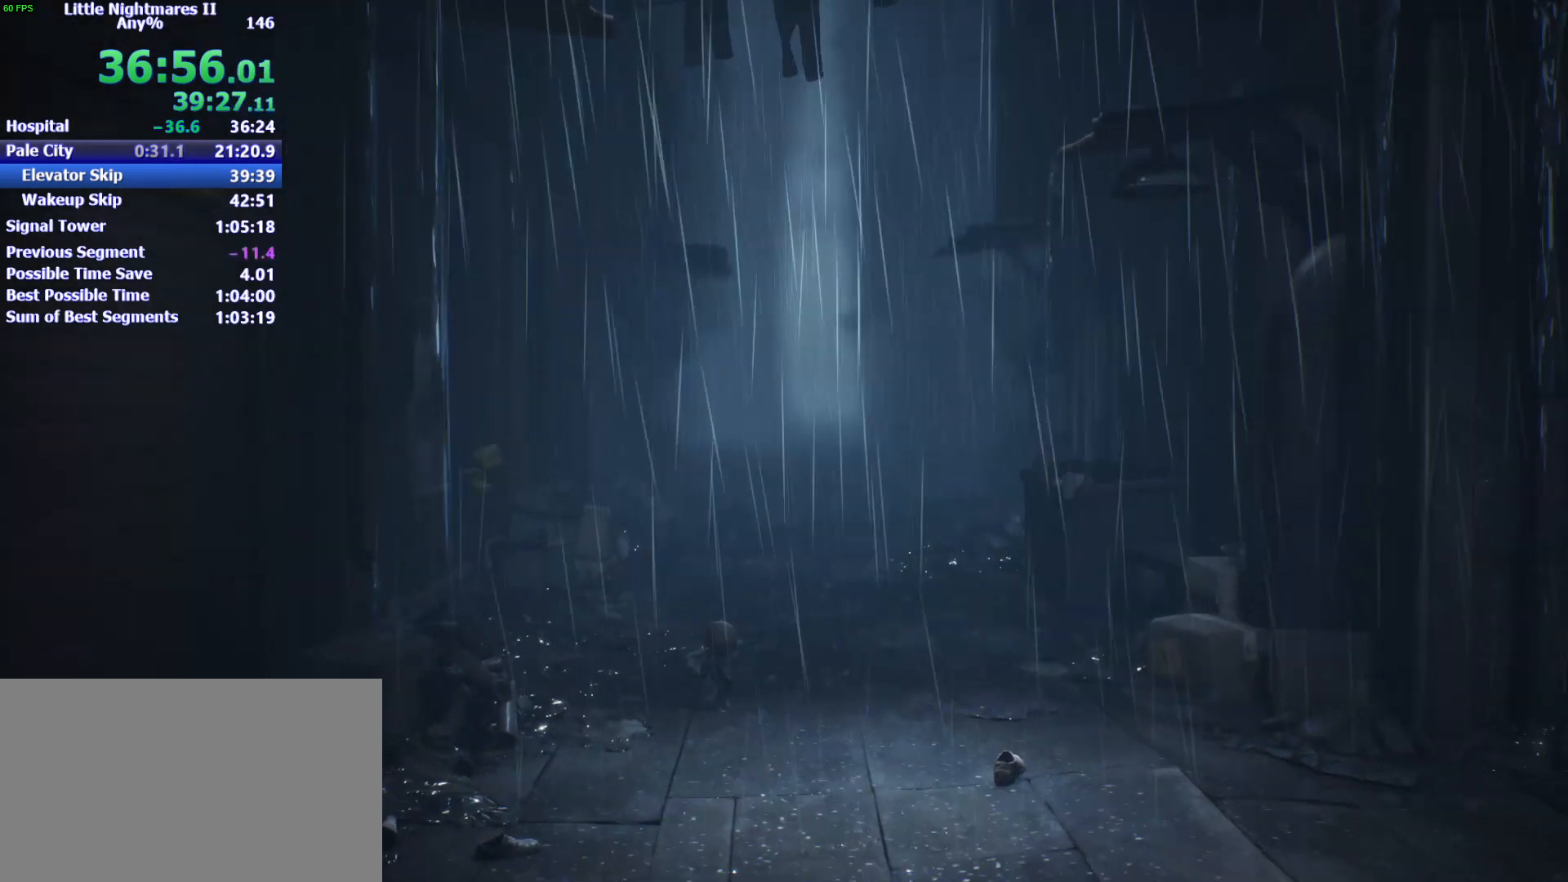
{"keys": ["d", "s", "space"], "mouse": [], "events": [[167, "space", "down"], [400, "s", "down"]]}
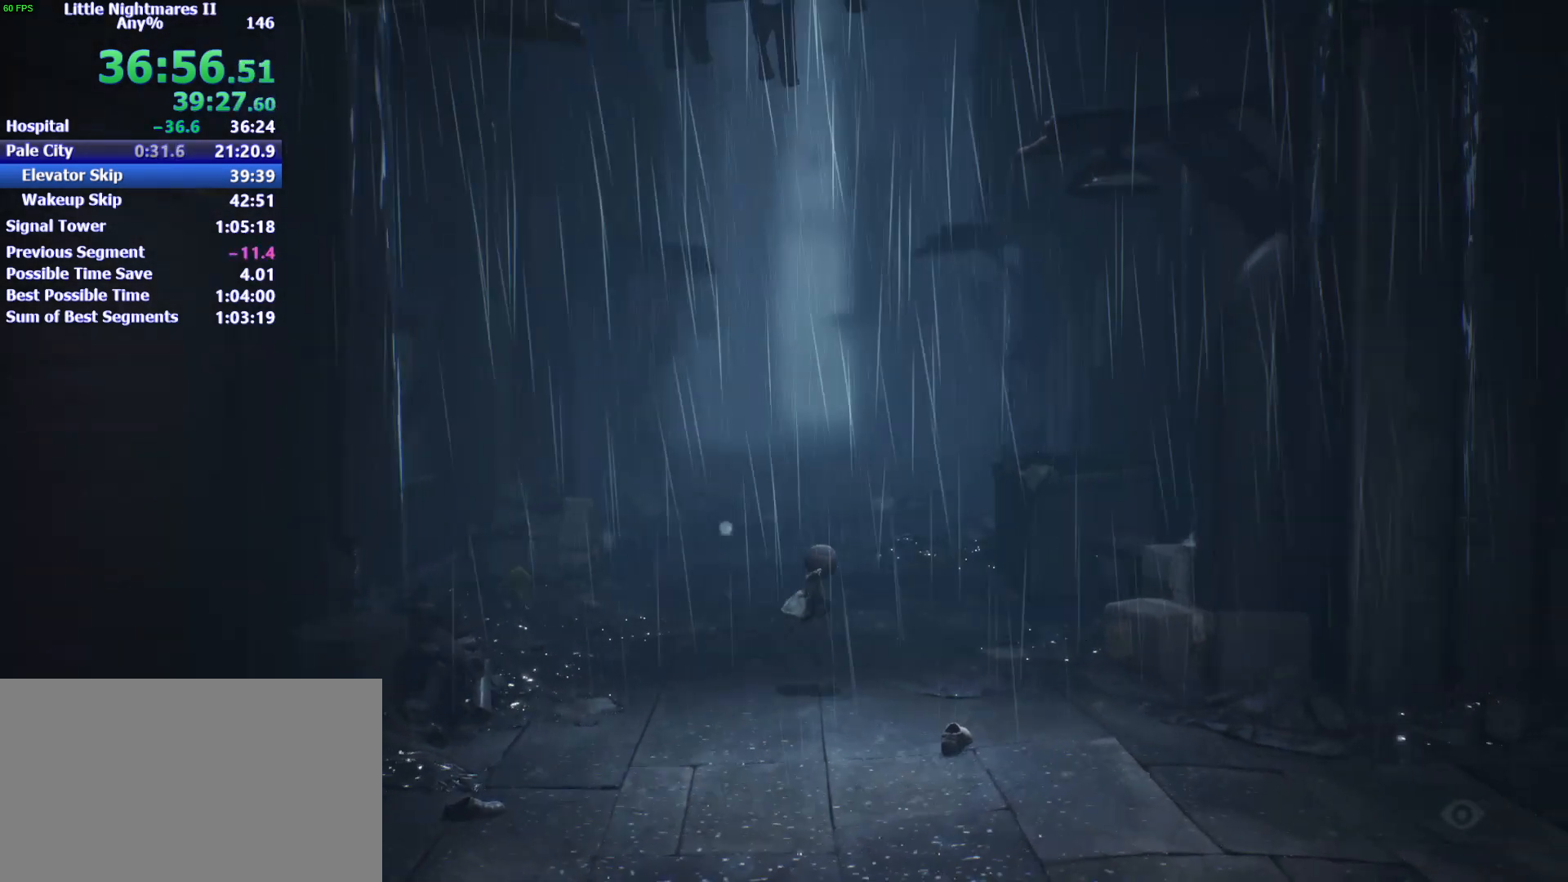
{"keys": ["d", "s", "space"], "mouse": [], "events": []}
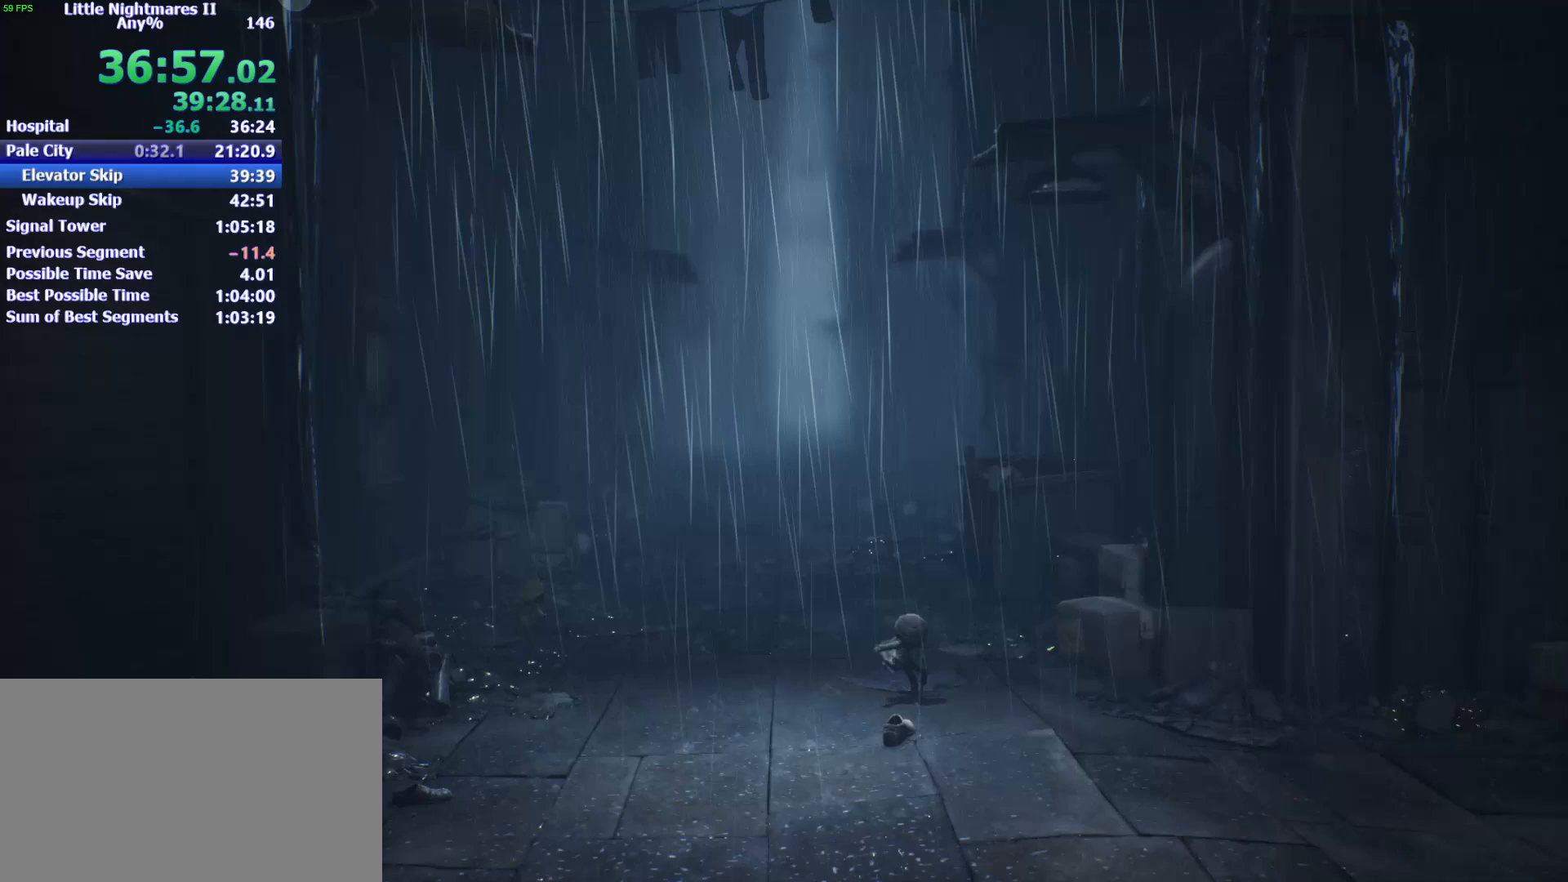
{"keys": ["d", "s", "space"], "mouse": [], "events": [[67, "space", "up"], [433, "space", "down"]]}